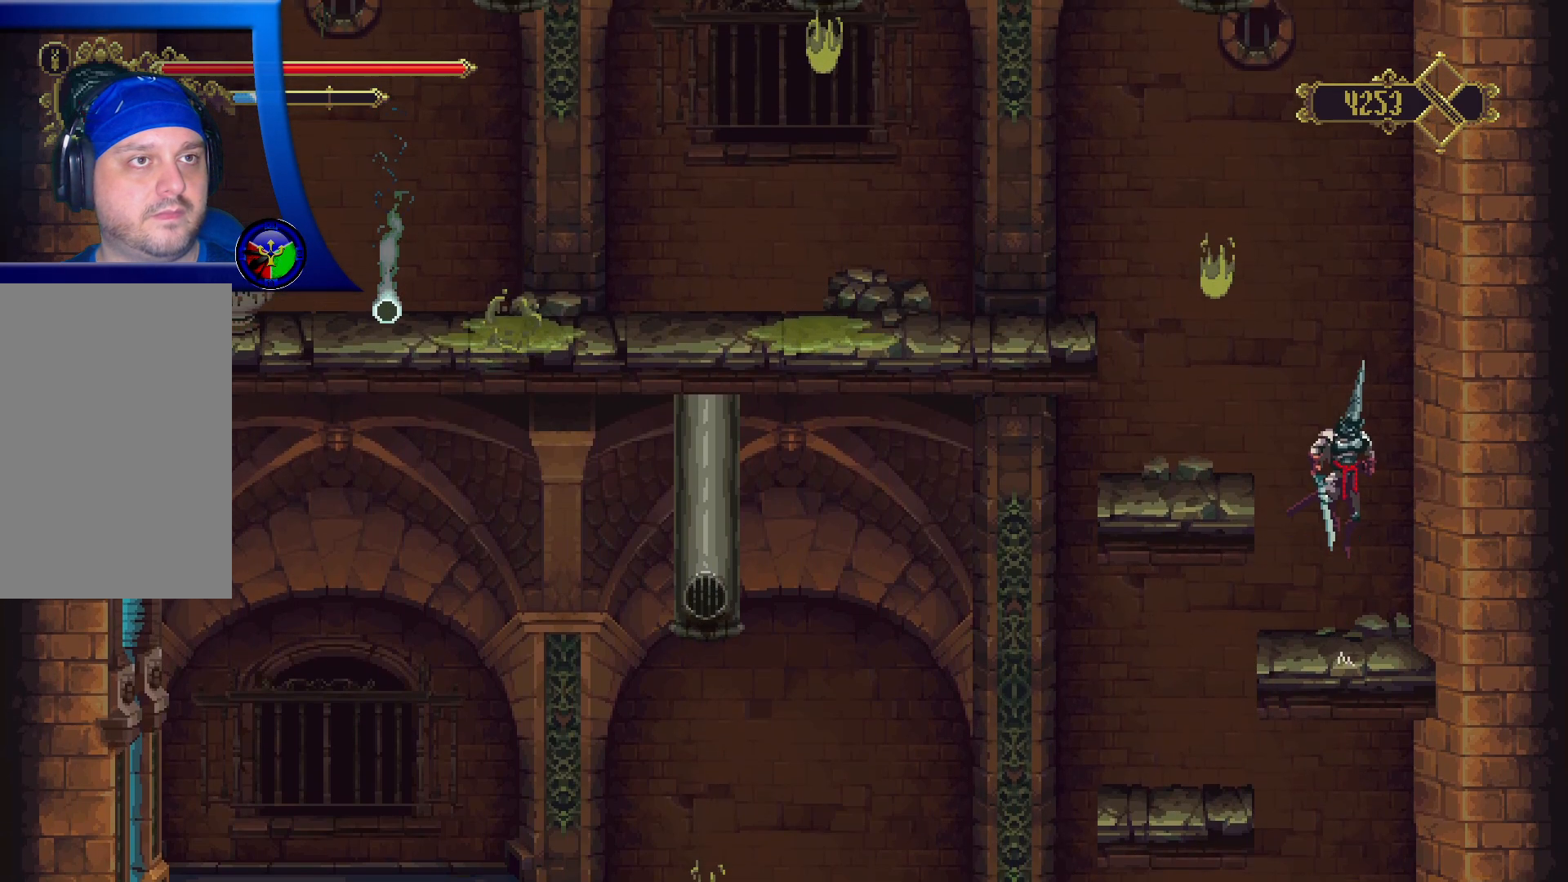
Gameplay with a controller (Xbox layout); each line is a JSON object with the inputs held at the frame after it. "events" lists button and stick changes between this image and that frame as [ms after this image, input, new state], when the widget could be followed in between. Not read: R3.
{"buttons": ["A"], "left_stick": "left", "right_stick": "center", "events": [[133, "left_stick", "left"]]}
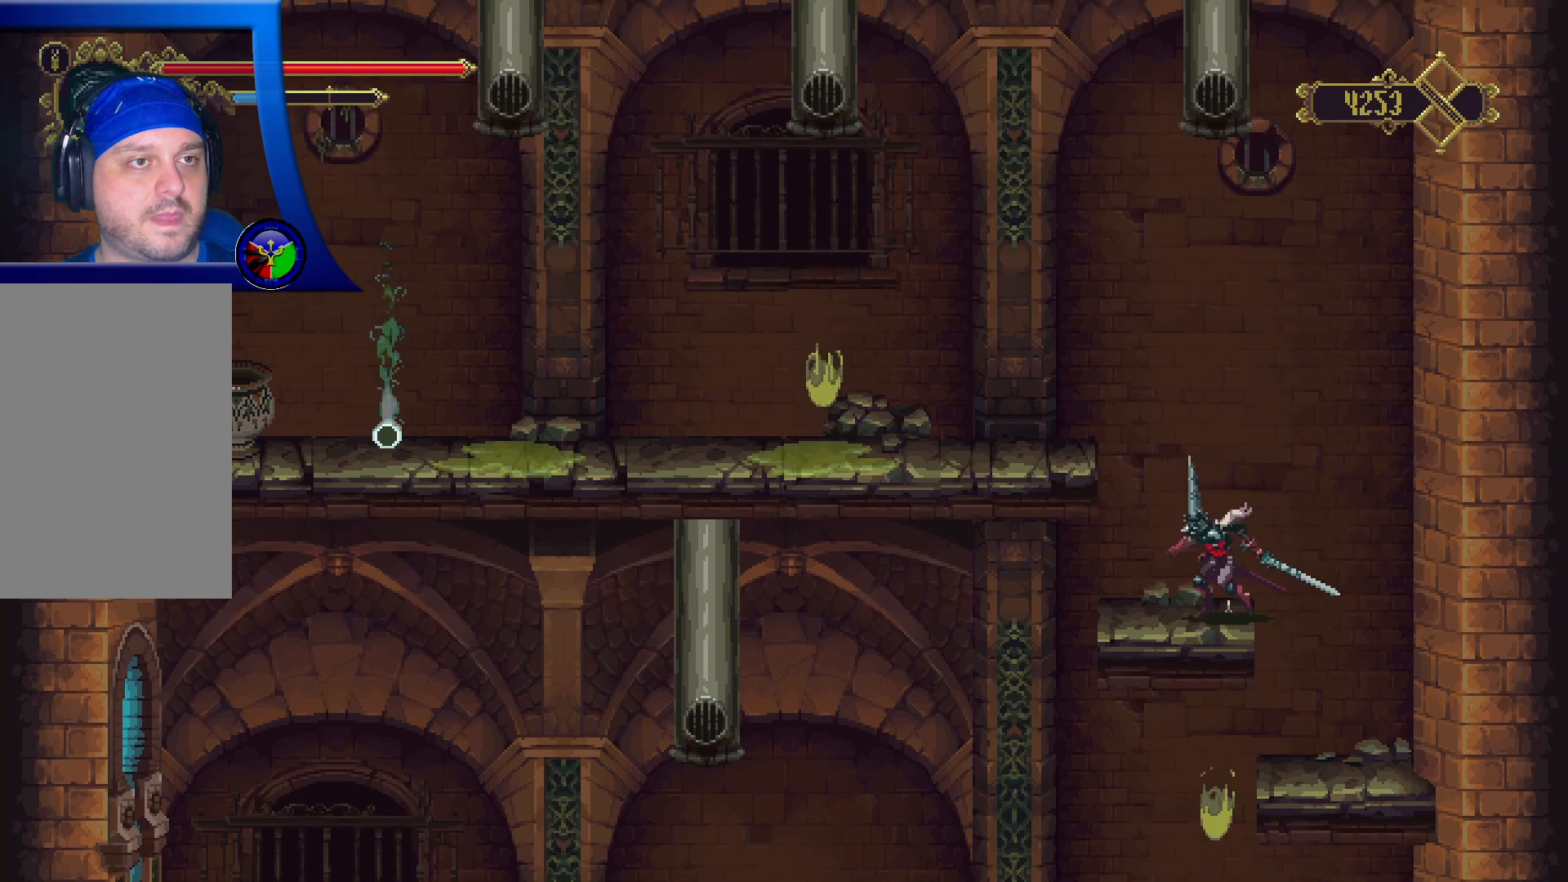
{"buttons": ["A"], "left_stick": "left", "right_stick": "center", "events": [[17, "A", "up"], [117, "A", "down"], [183, "left_stick", "center"], [450, "left_stick", "left"]]}
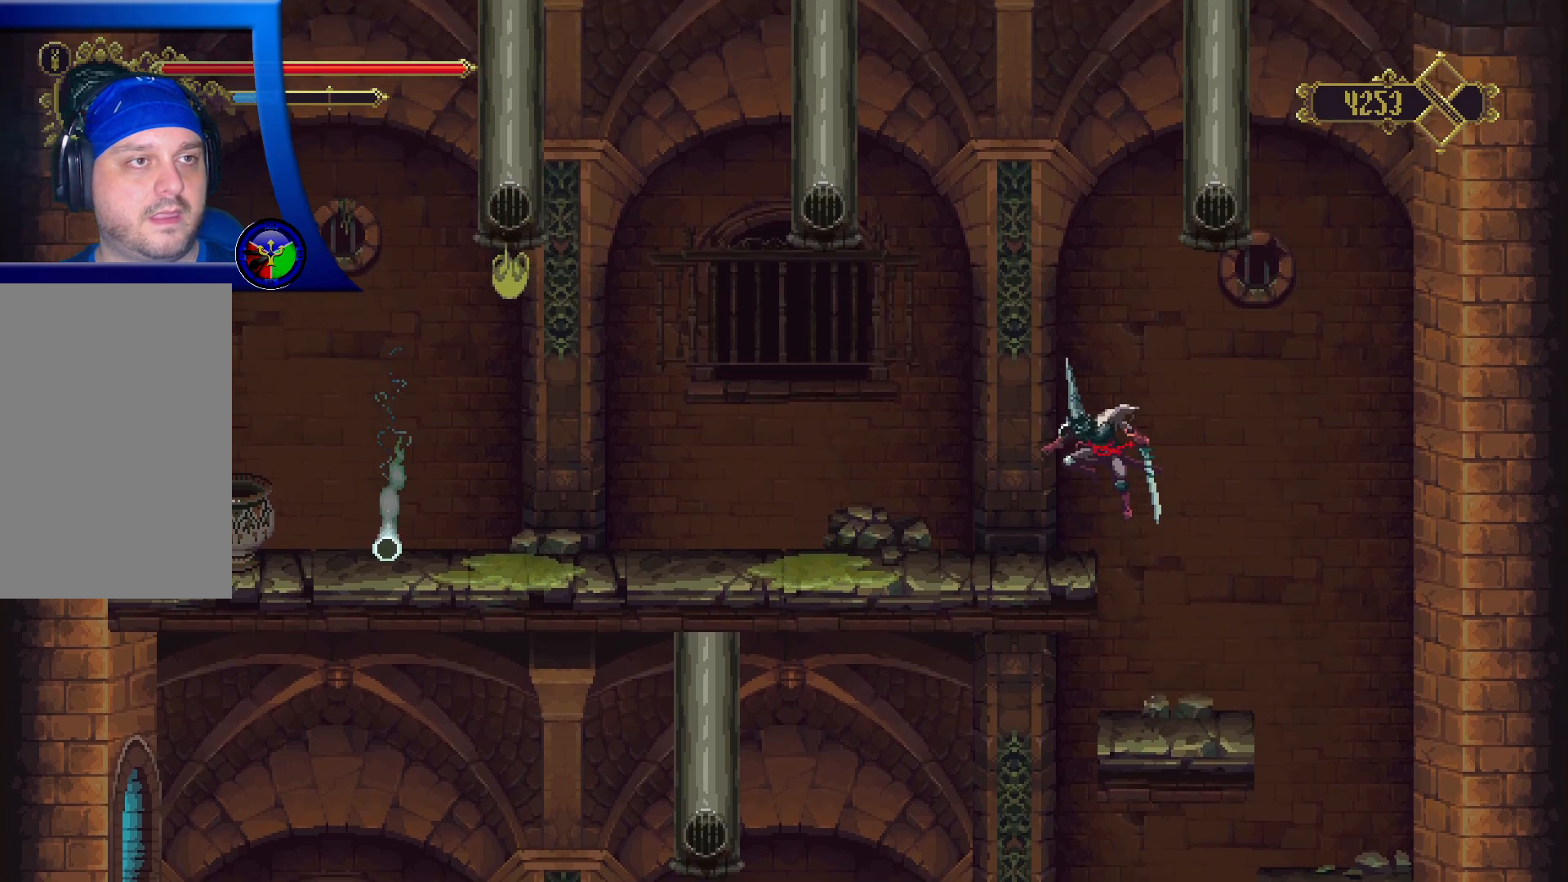
{"buttons": [], "left_stick": "center", "right_stick": "center", "events": [[17, "A", "up"], [150, "left_stick", "center"]]}
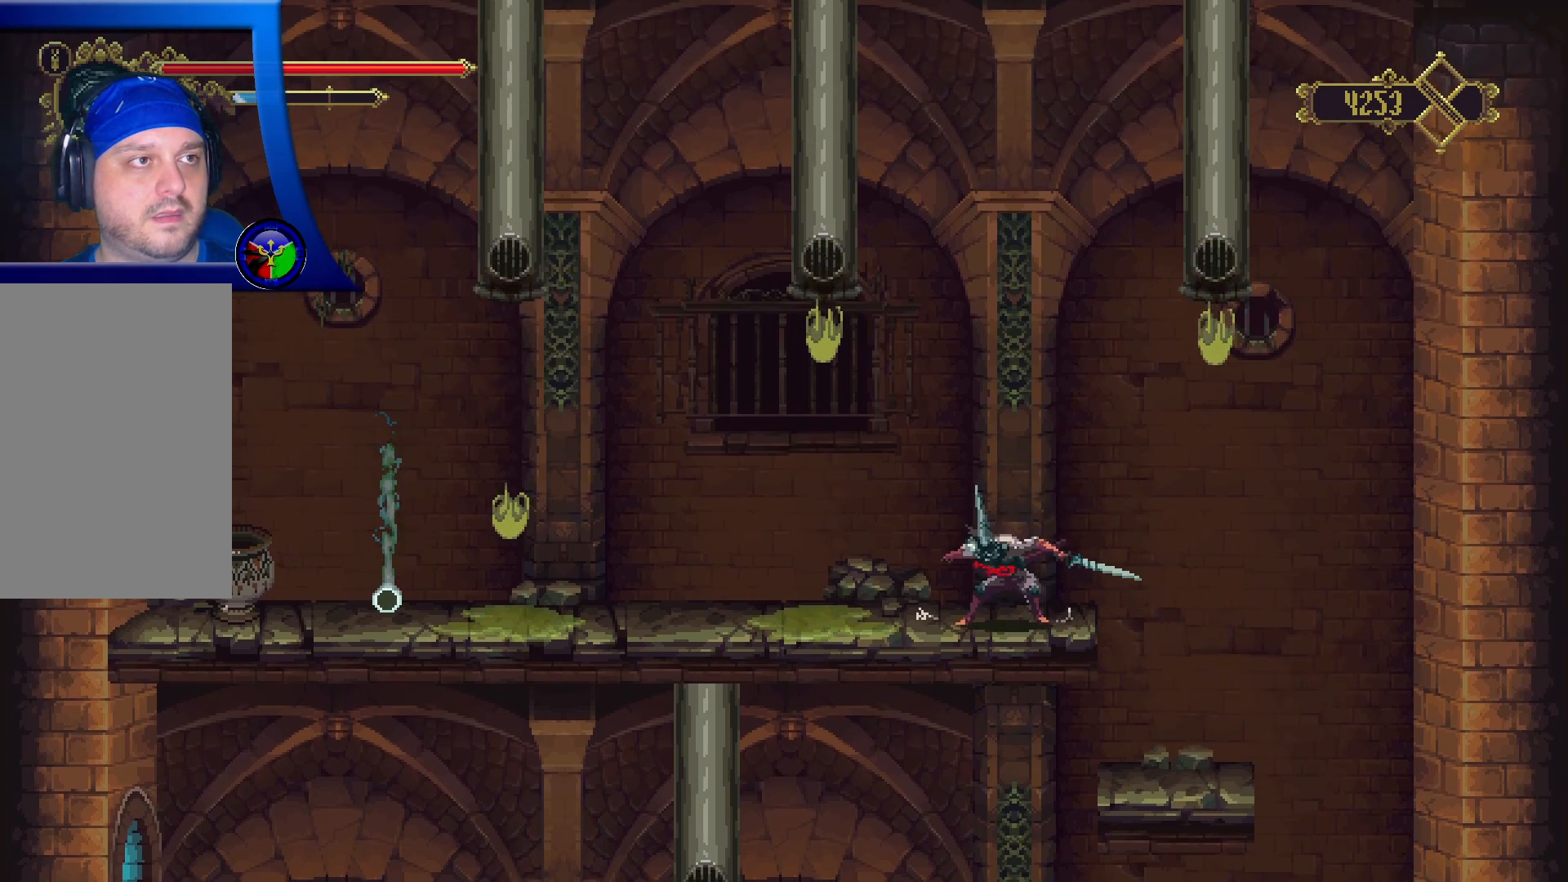
{"buttons": ["A"], "left_stick": "left", "right_stick": "center", "events": [[467, "A", "down"], [467, "left_stick", "left"]]}
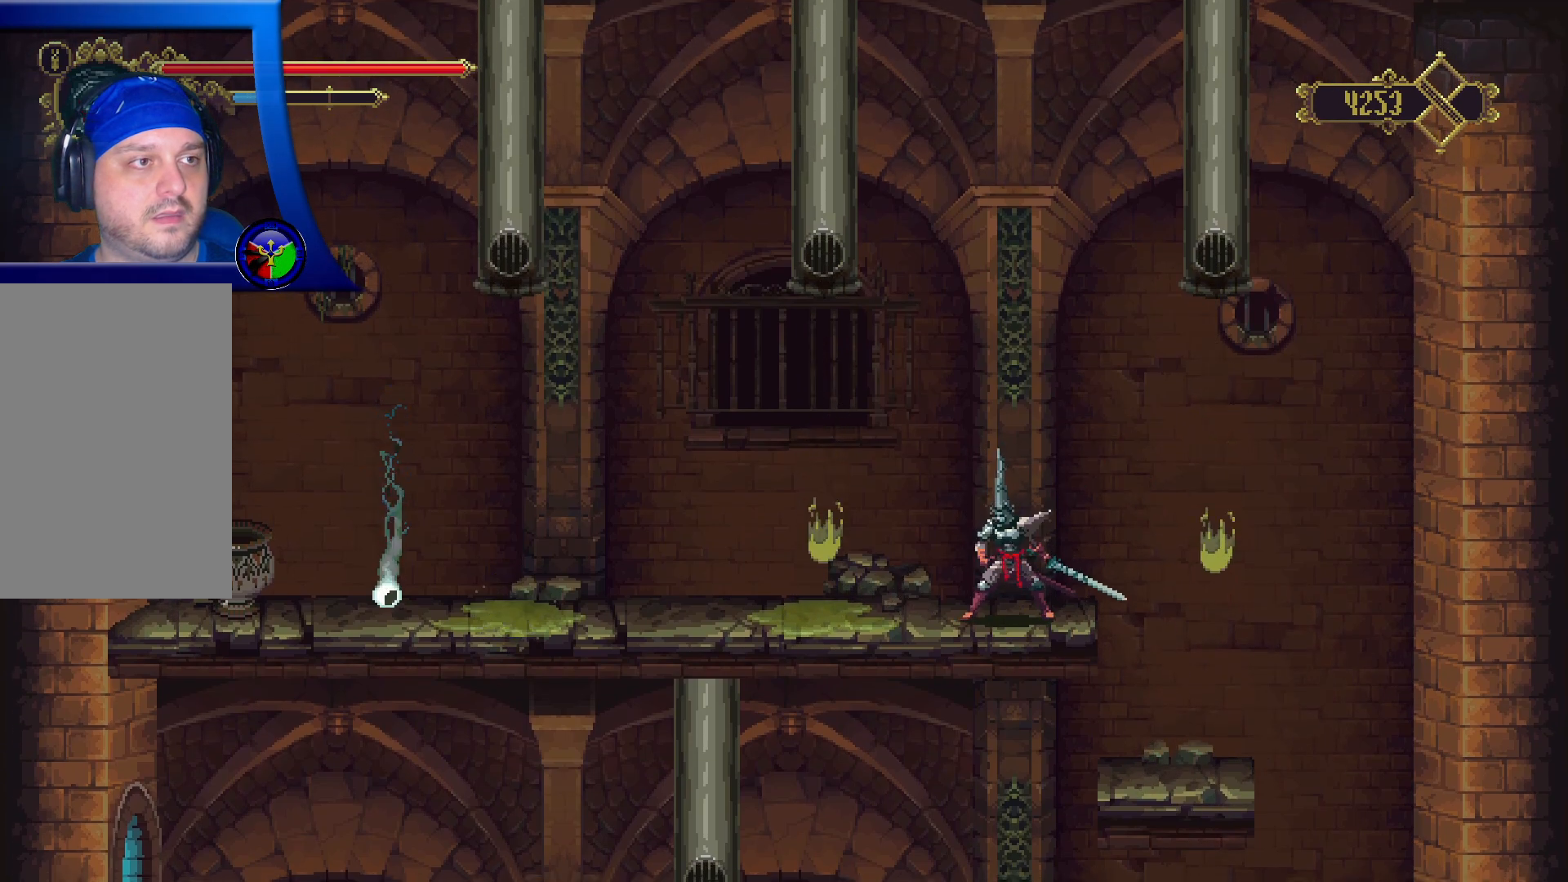
{"buttons": [], "left_stick": "left", "right_stick": "center", "events": [[317, "A", "up"]]}
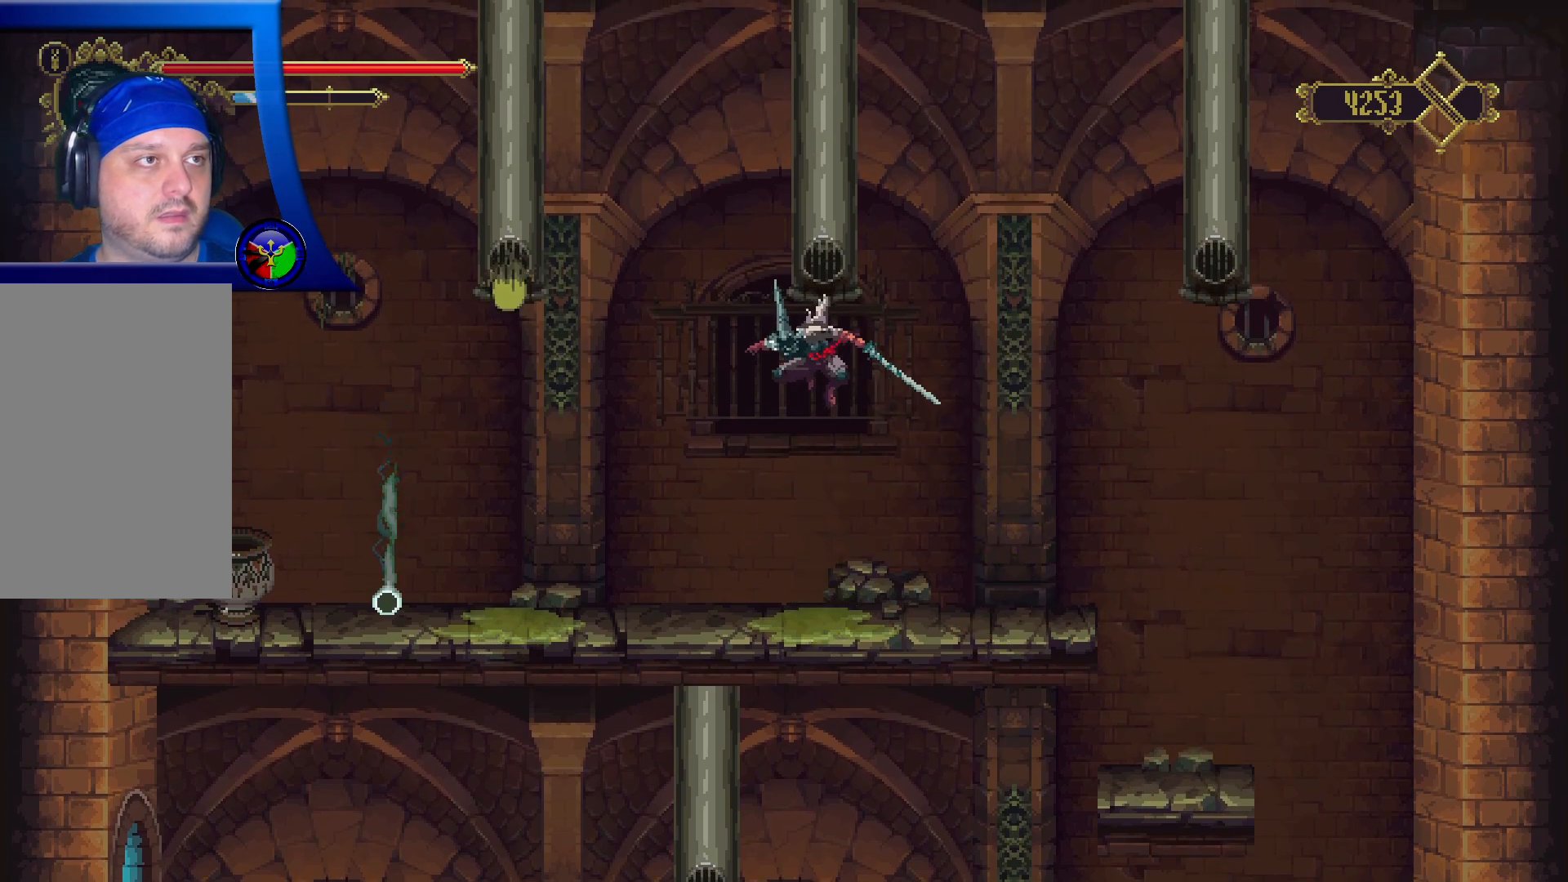
{"buttons": ["A"], "left_stick": "left", "right_stick": "center", "events": [[233, "left_stick", "center"], [400, "left_stick", "left"], [467, "A", "down"]]}
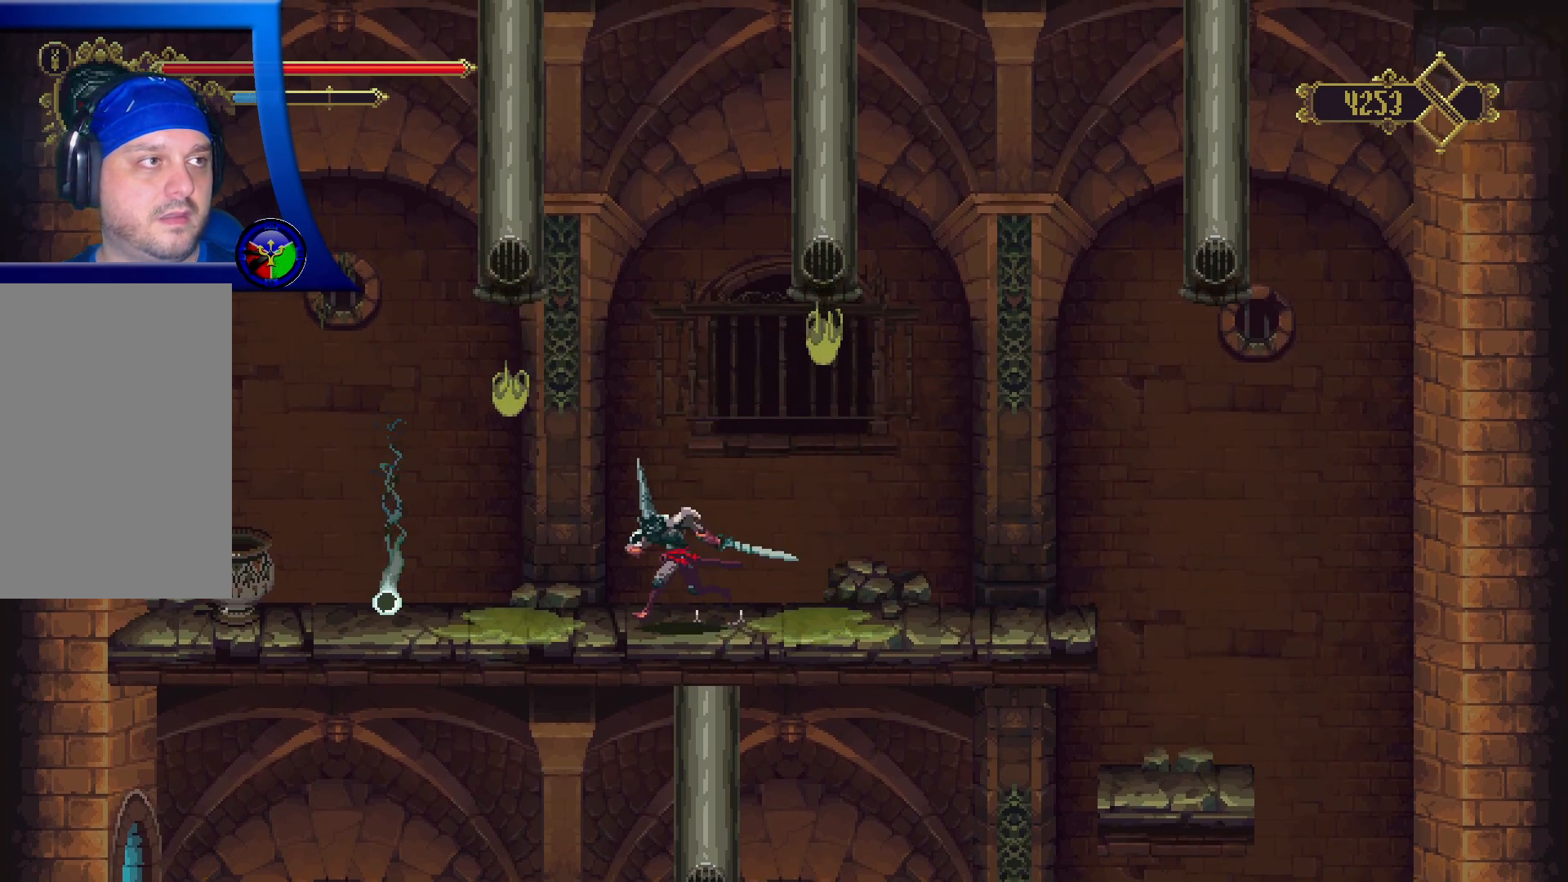
{"buttons": [], "left_stick": "left", "right_stick": "center", "events": [[383, "A", "up"]]}
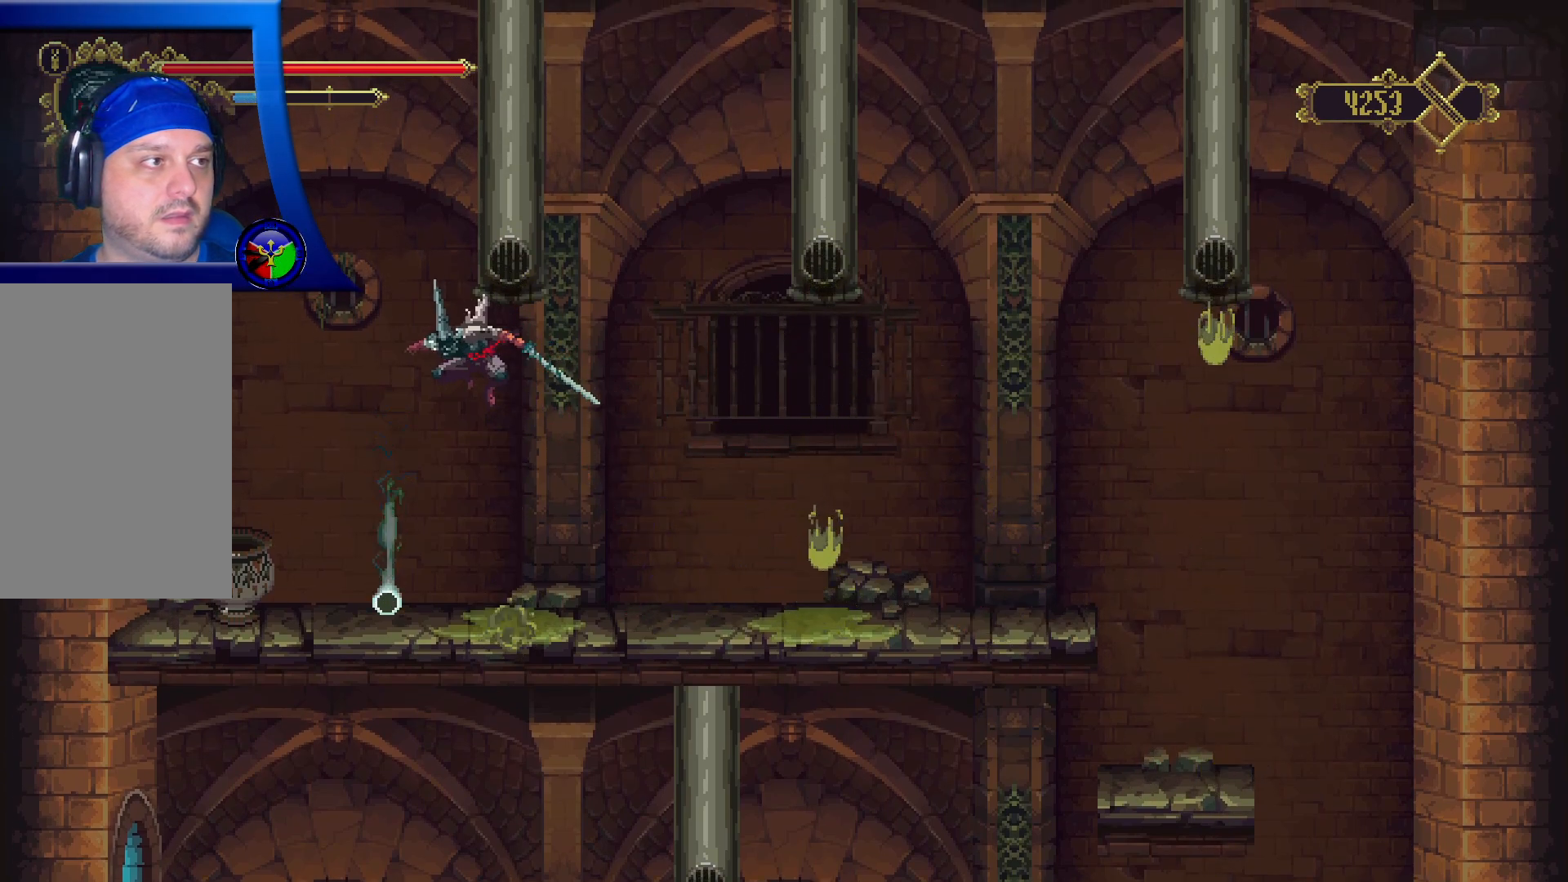
{"buttons": [], "left_stick": "center", "right_stick": "center", "events": [[500, "left_stick", "center"]]}
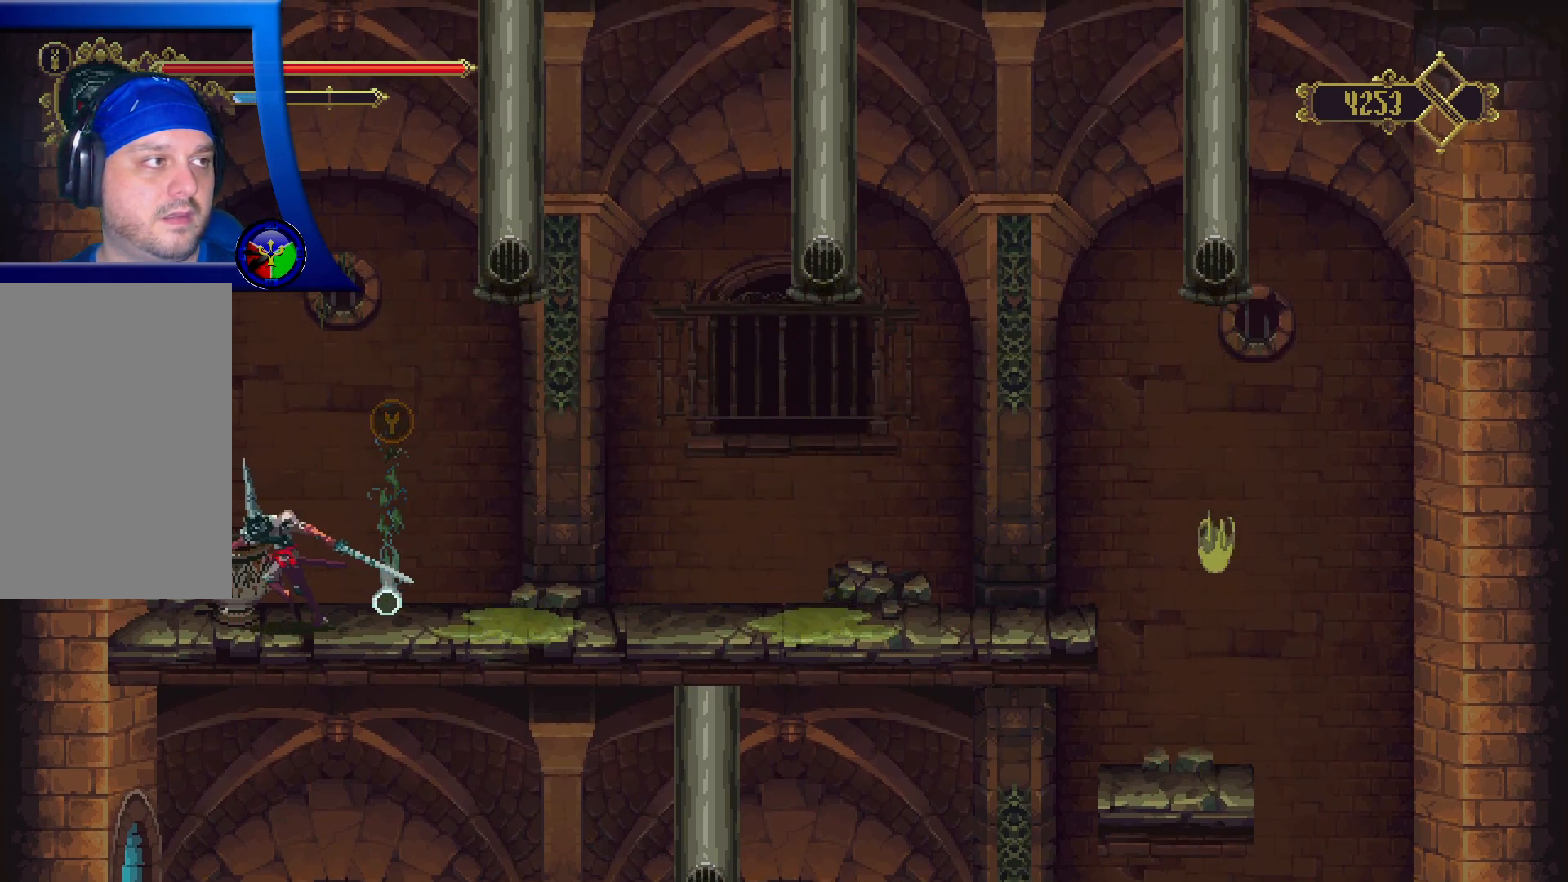
{"buttons": ["X"], "left_stick": "center", "right_stick": "center", "events": [[417, "X", "down"]]}
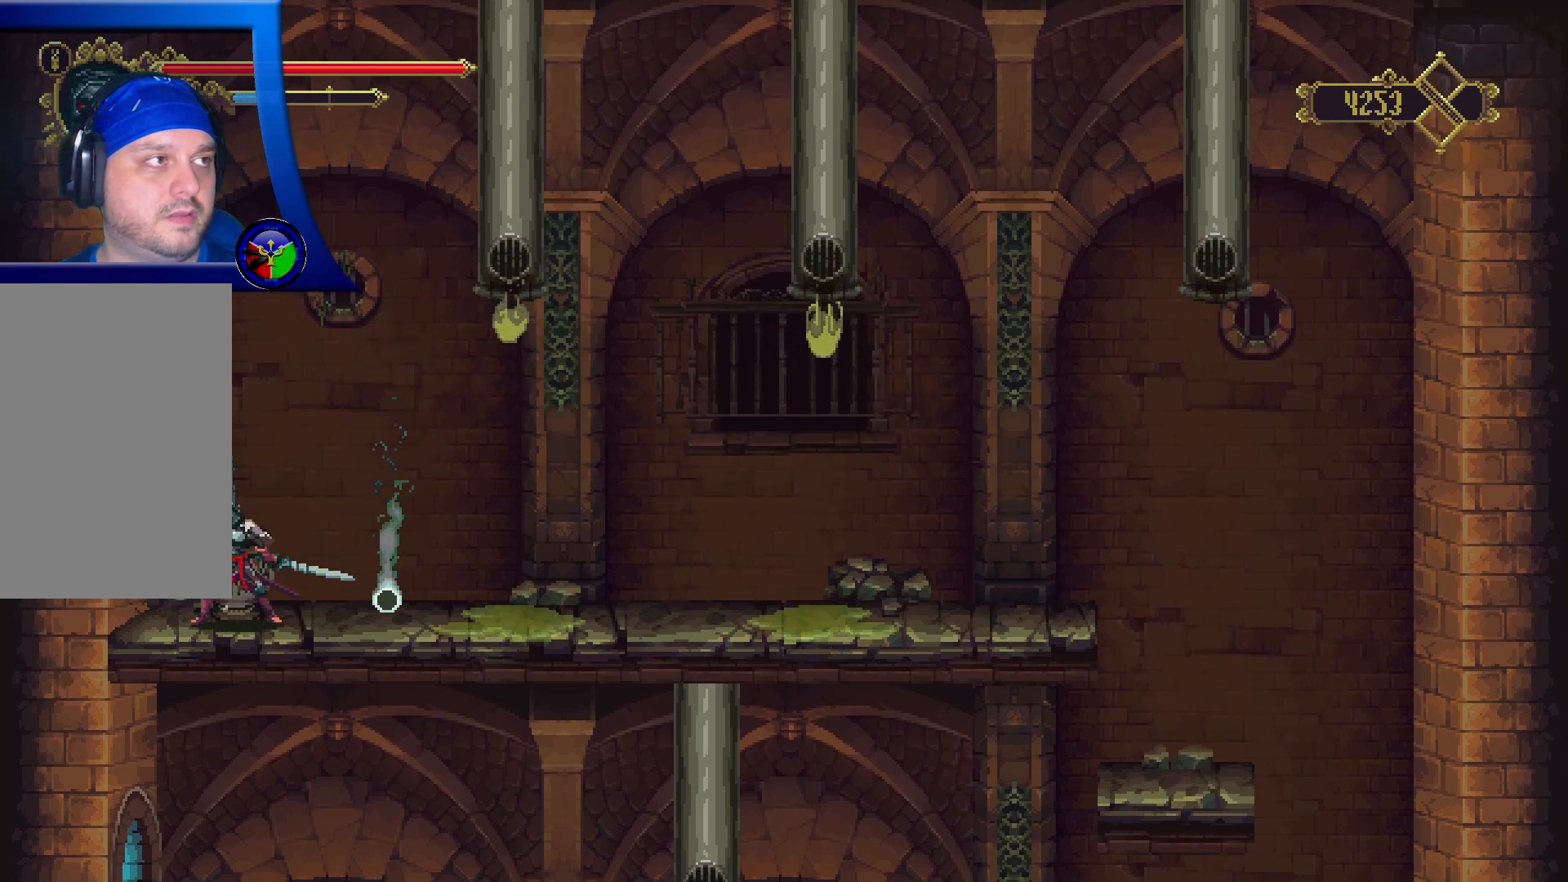
{"buttons": [], "left_stick": "center", "right_stick": "center", "events": [[33, "X", "up"]]}
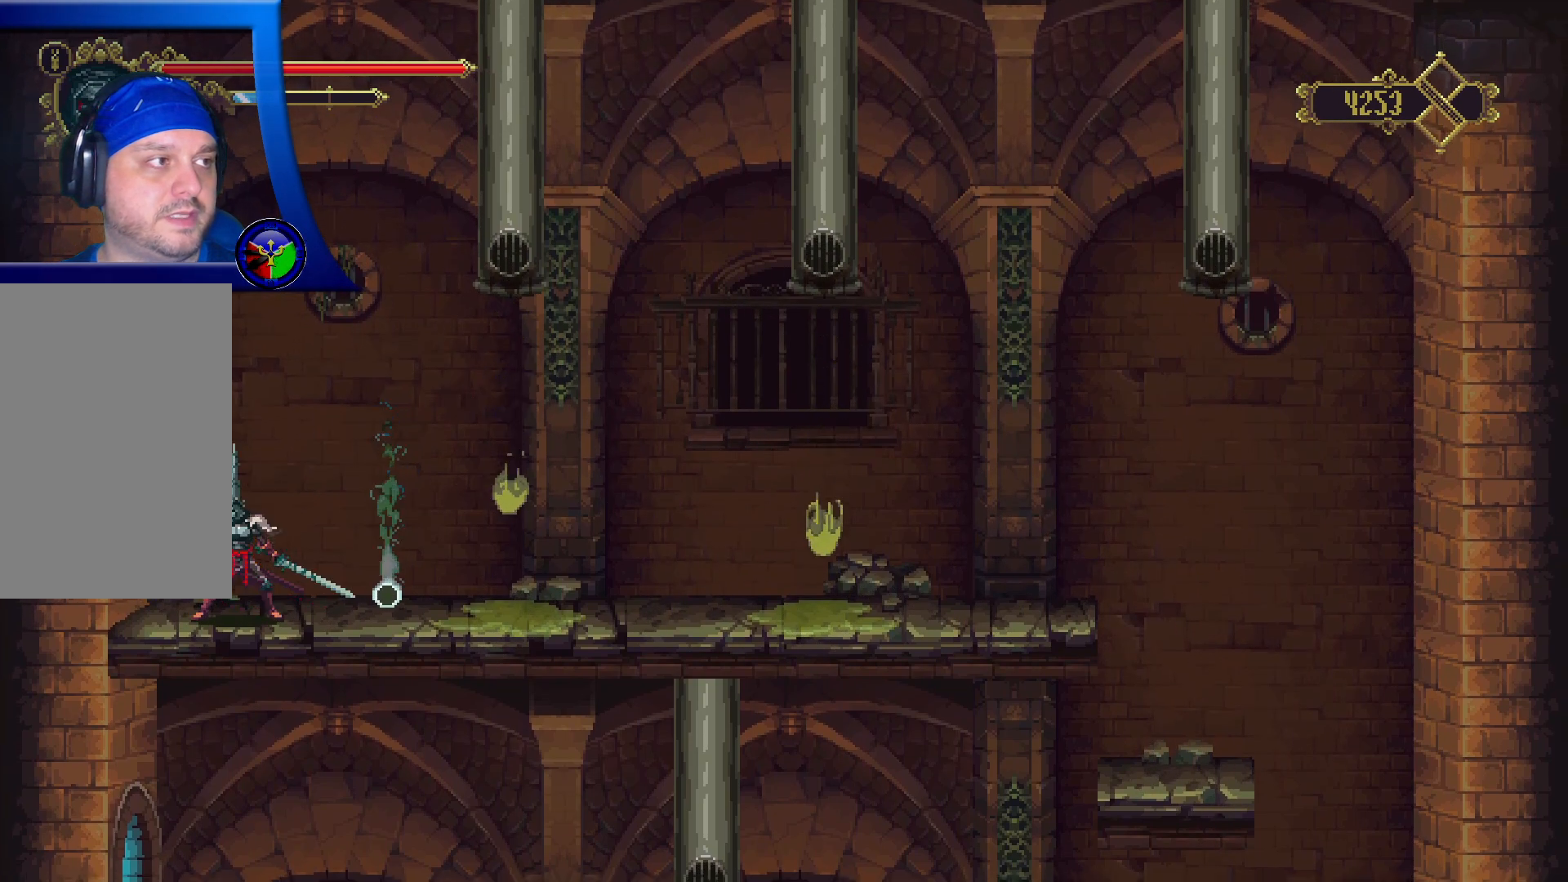
{"buttons": [], "left_stick": "right", "right_stick": "center", "events": [[333, "left_stick", "right"]]}
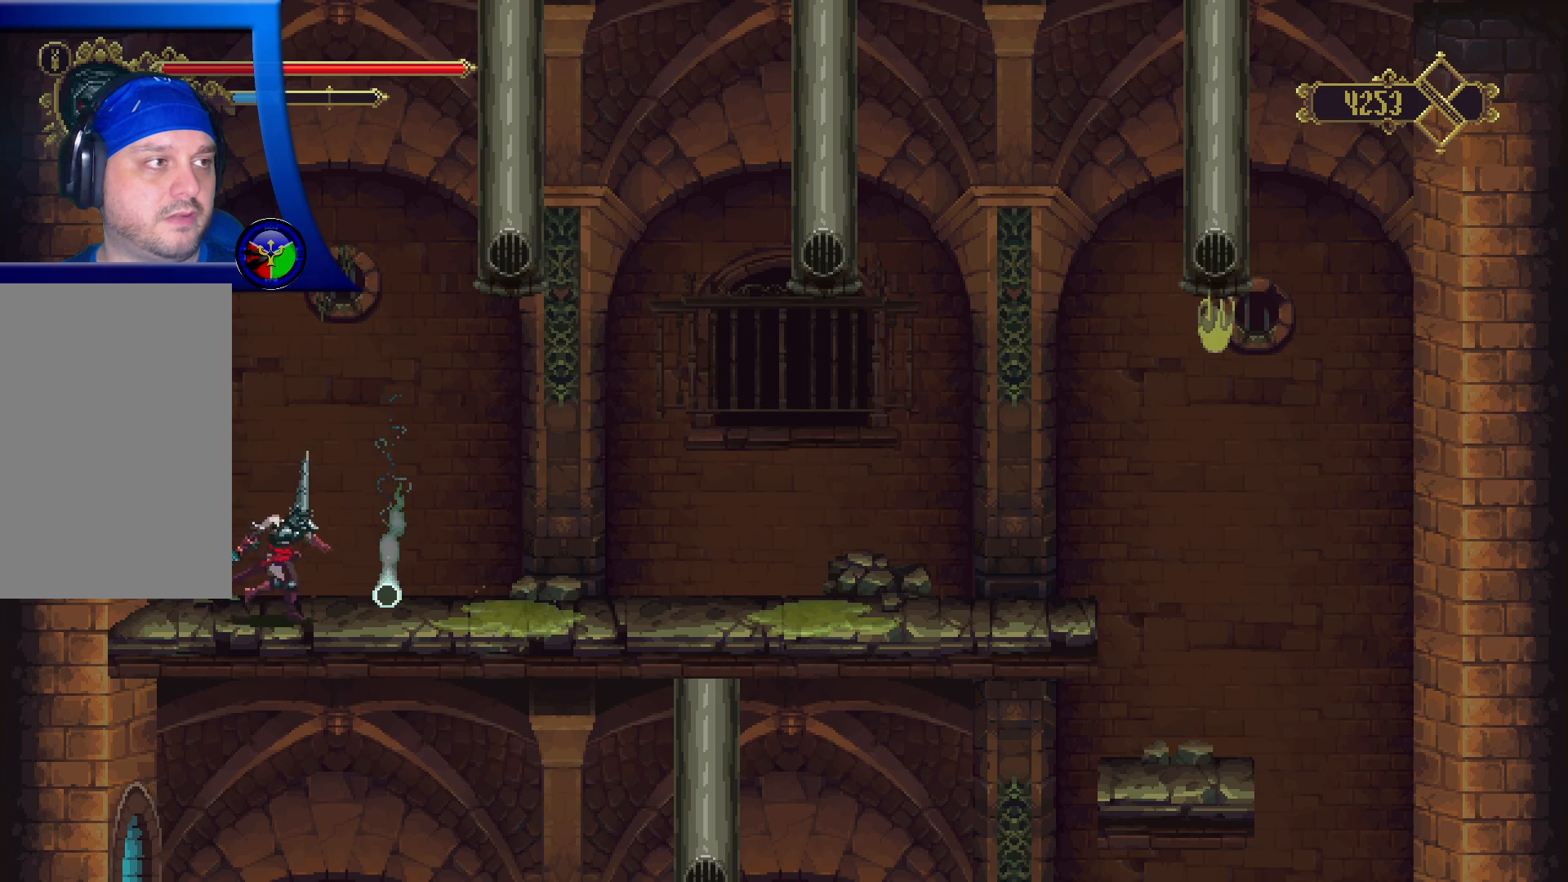
{"buttons": [], "left_stick": "center", "right_stick": "center", "events": [[50, "left_stick", "center"], [317, "Y", "down"], [450, "Y", "up"]]}
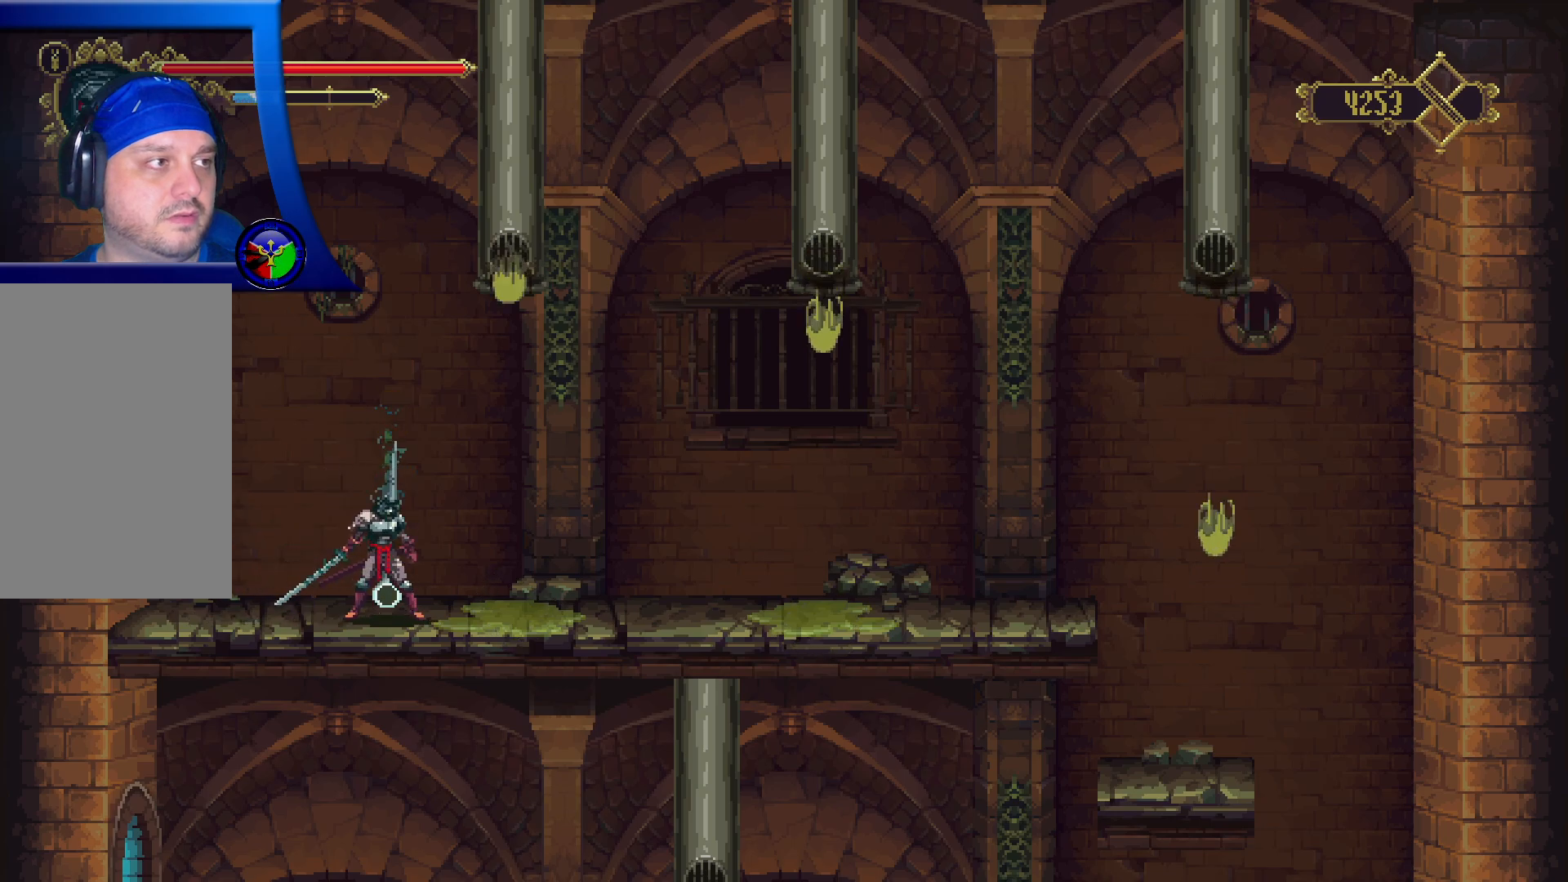
{"buttons": [], "left_stick": "center", "right_stick": "center", "events": []}
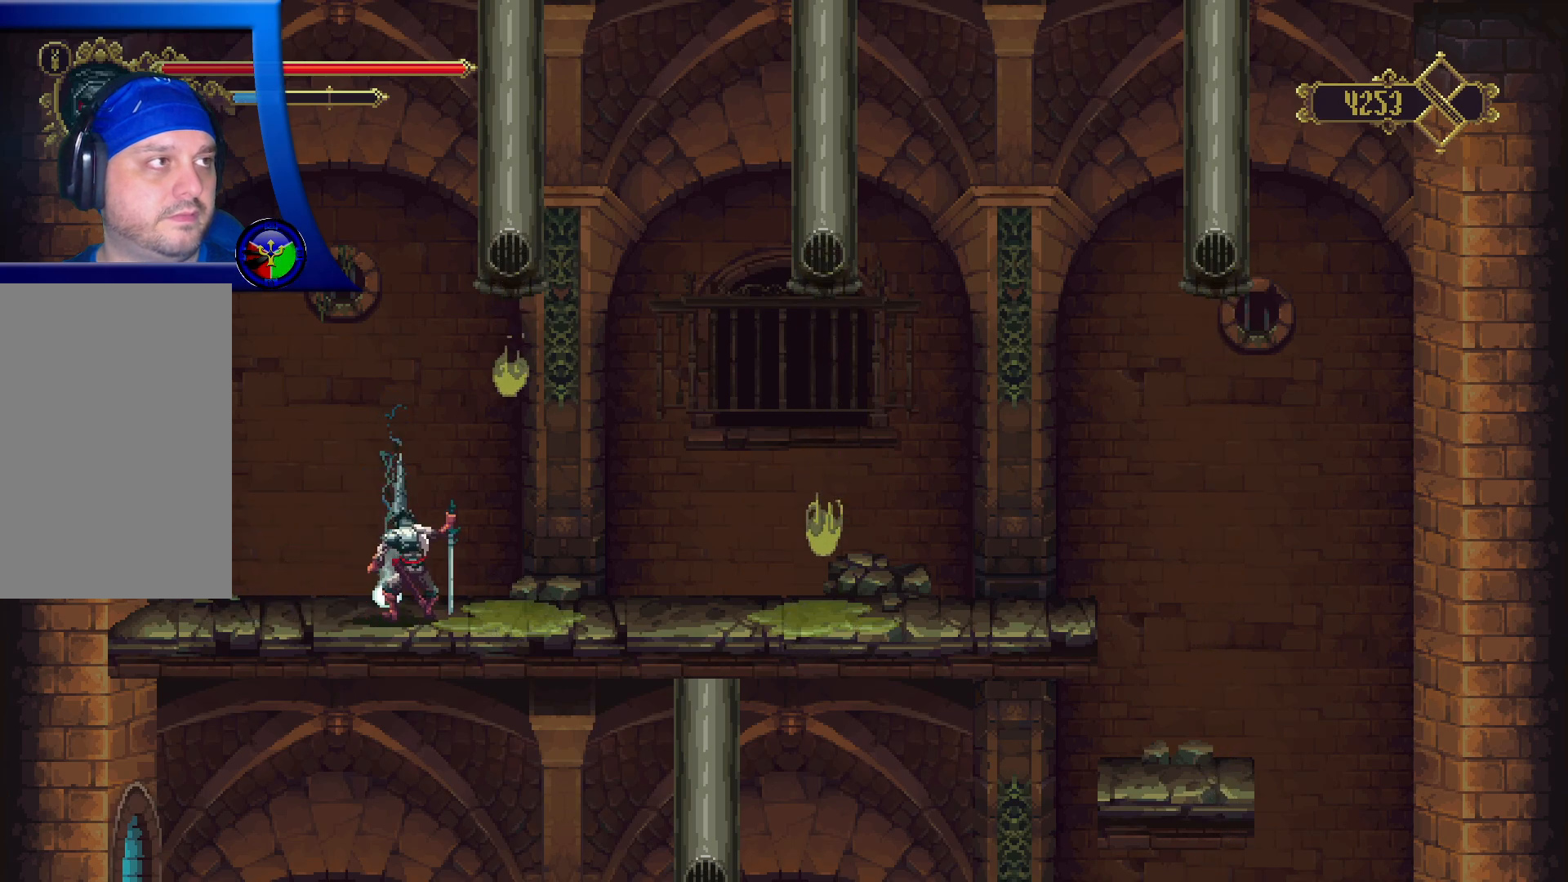
{"buttons": [], "left_stick": "center", "right_stick": "center", "events": []}
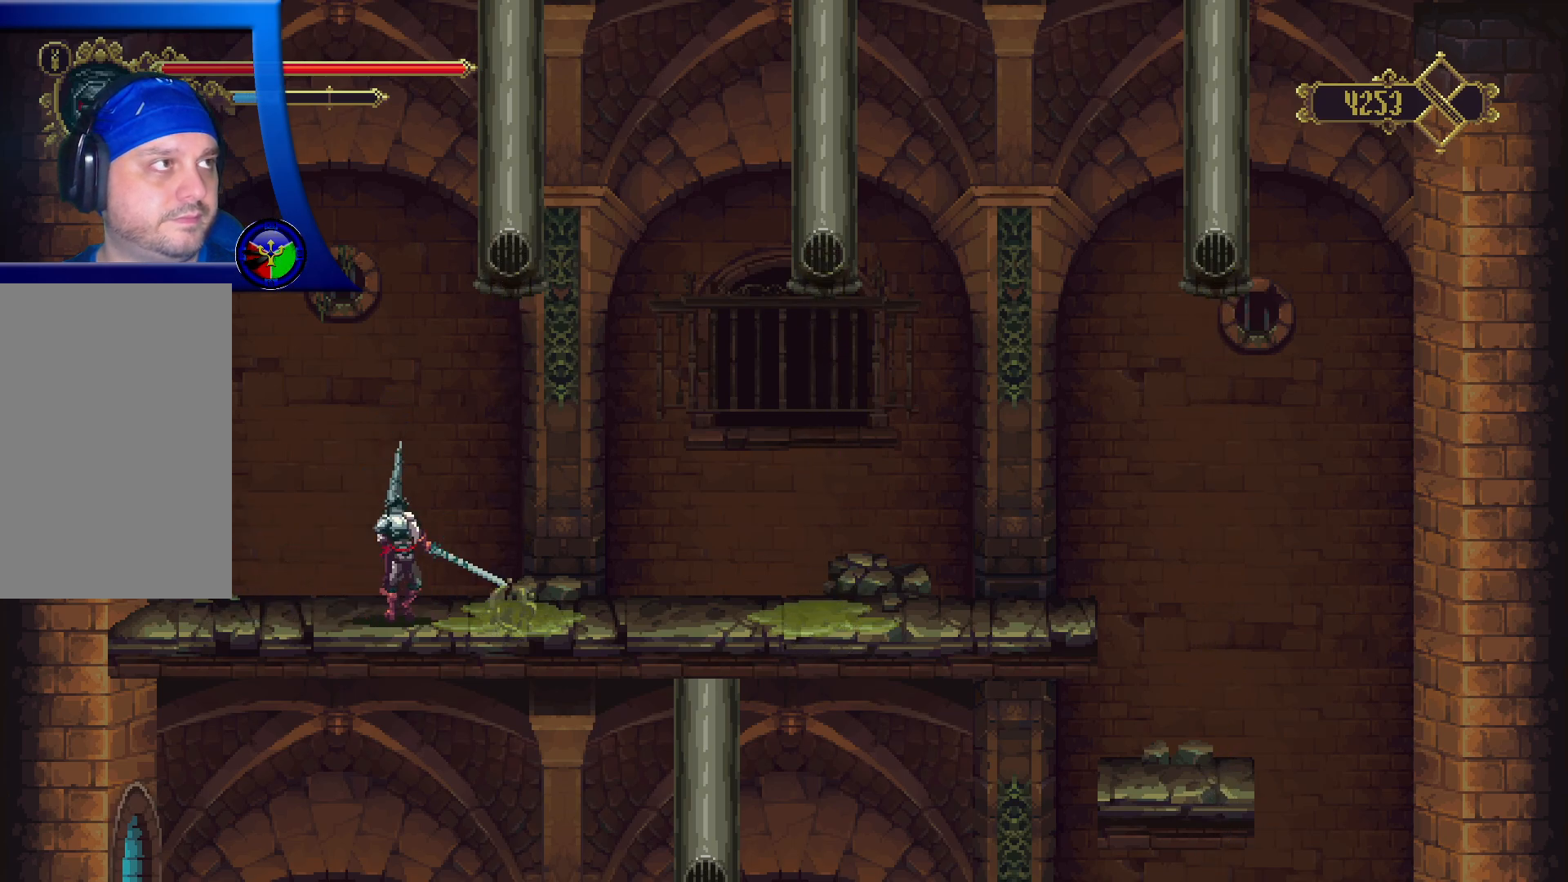
{"buttons": [], "left_stick": "center", "right_stick": "center", "events": []}
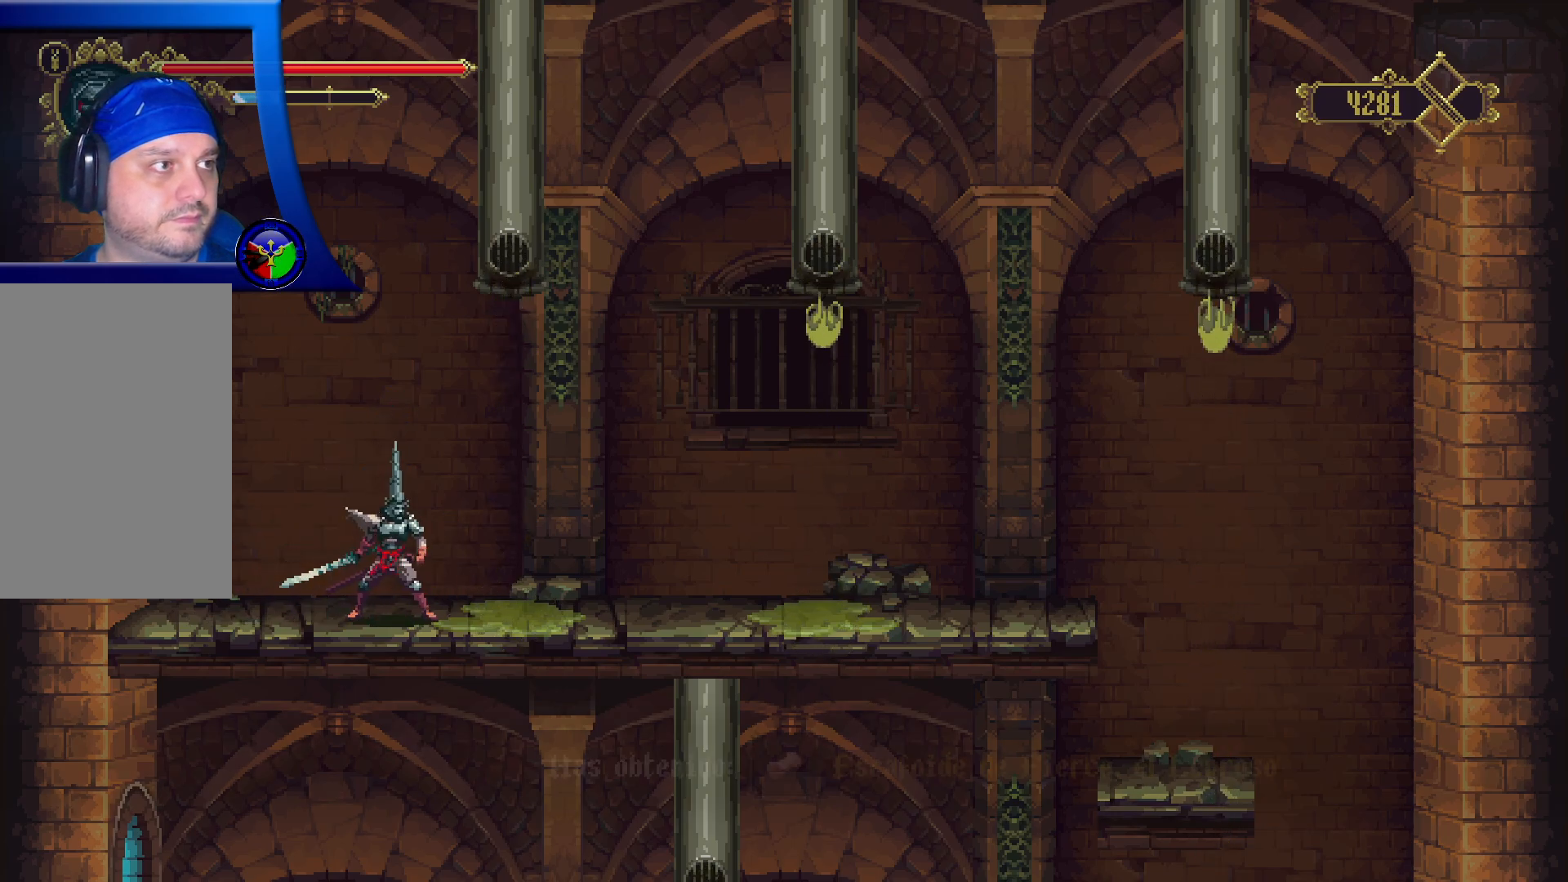
{"buttons": [], "left_stick": "center", "right_stick": "center", "events": []}
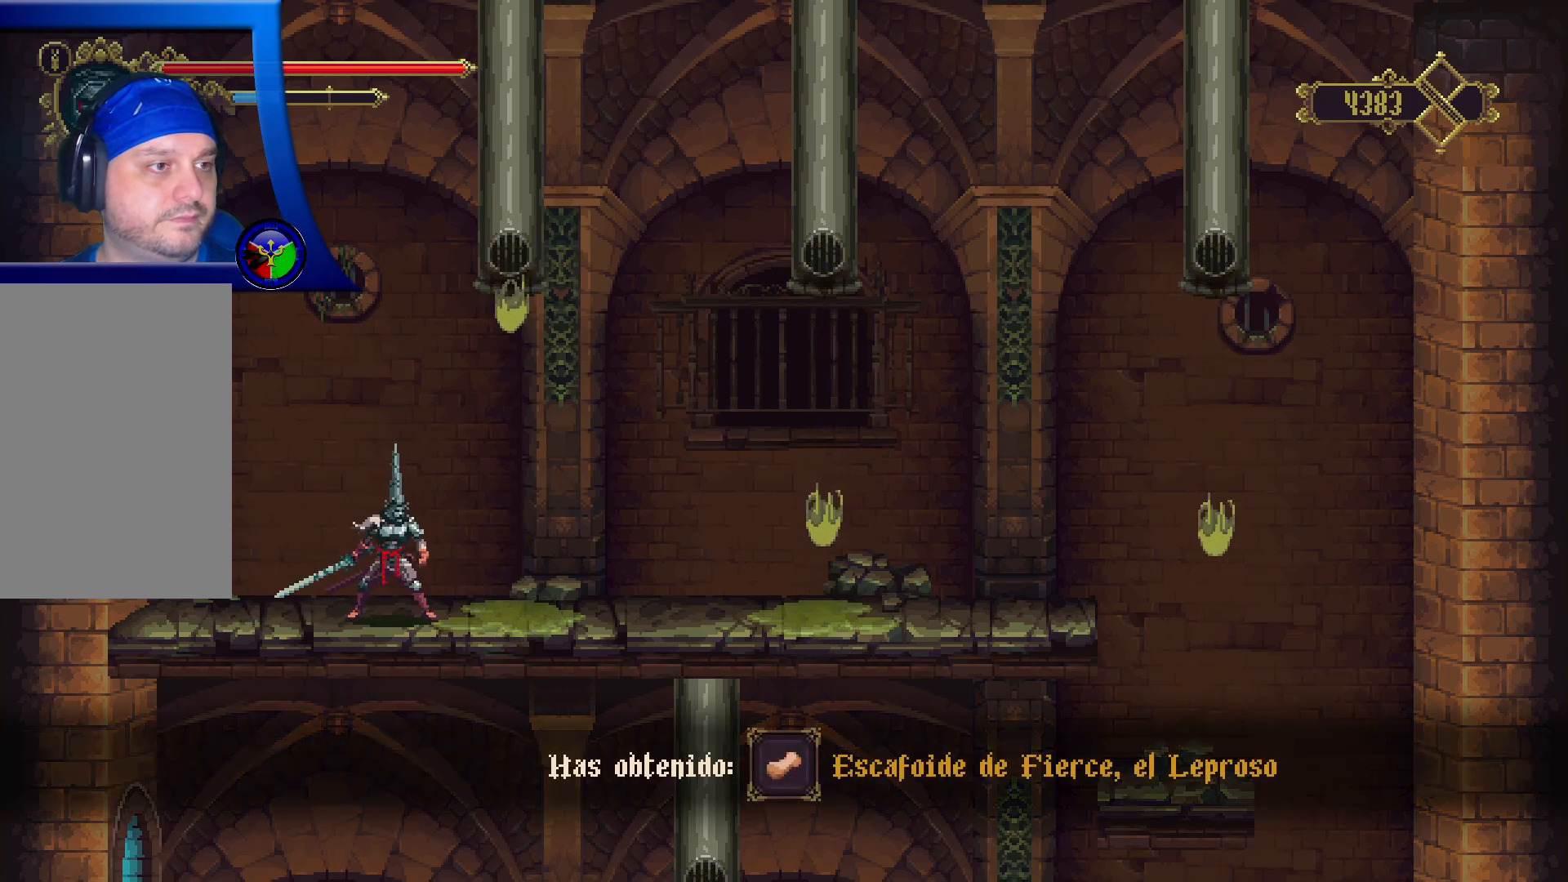
{"buttons": [], "left_stick": "center", "right_stick": "center", "events": []}
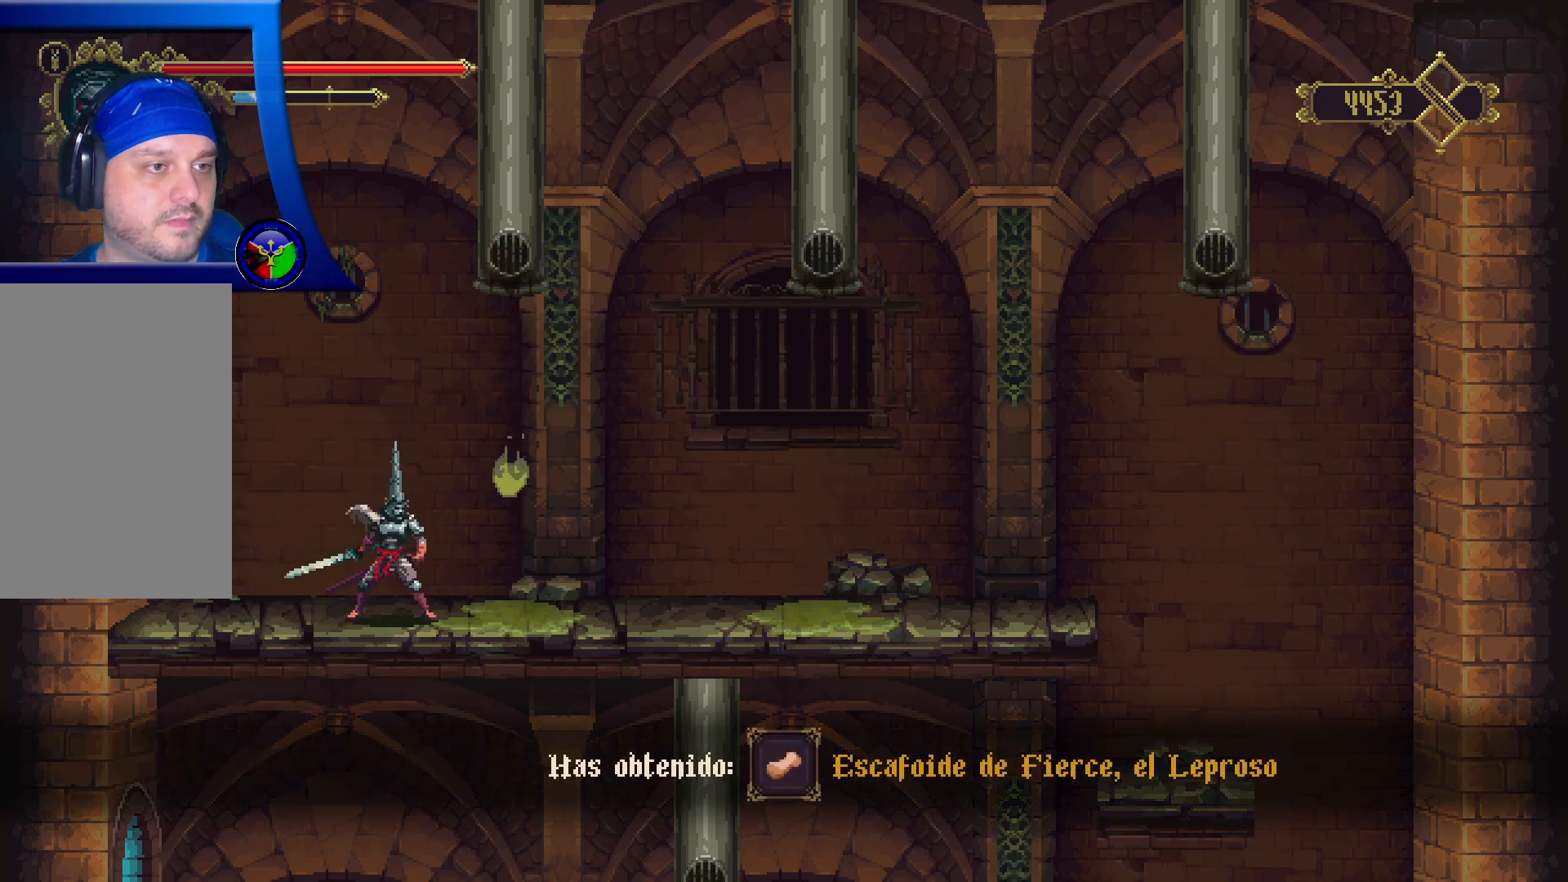
{"buttons": [], "left_stick": "center", "right_stick": "center", "events": []}
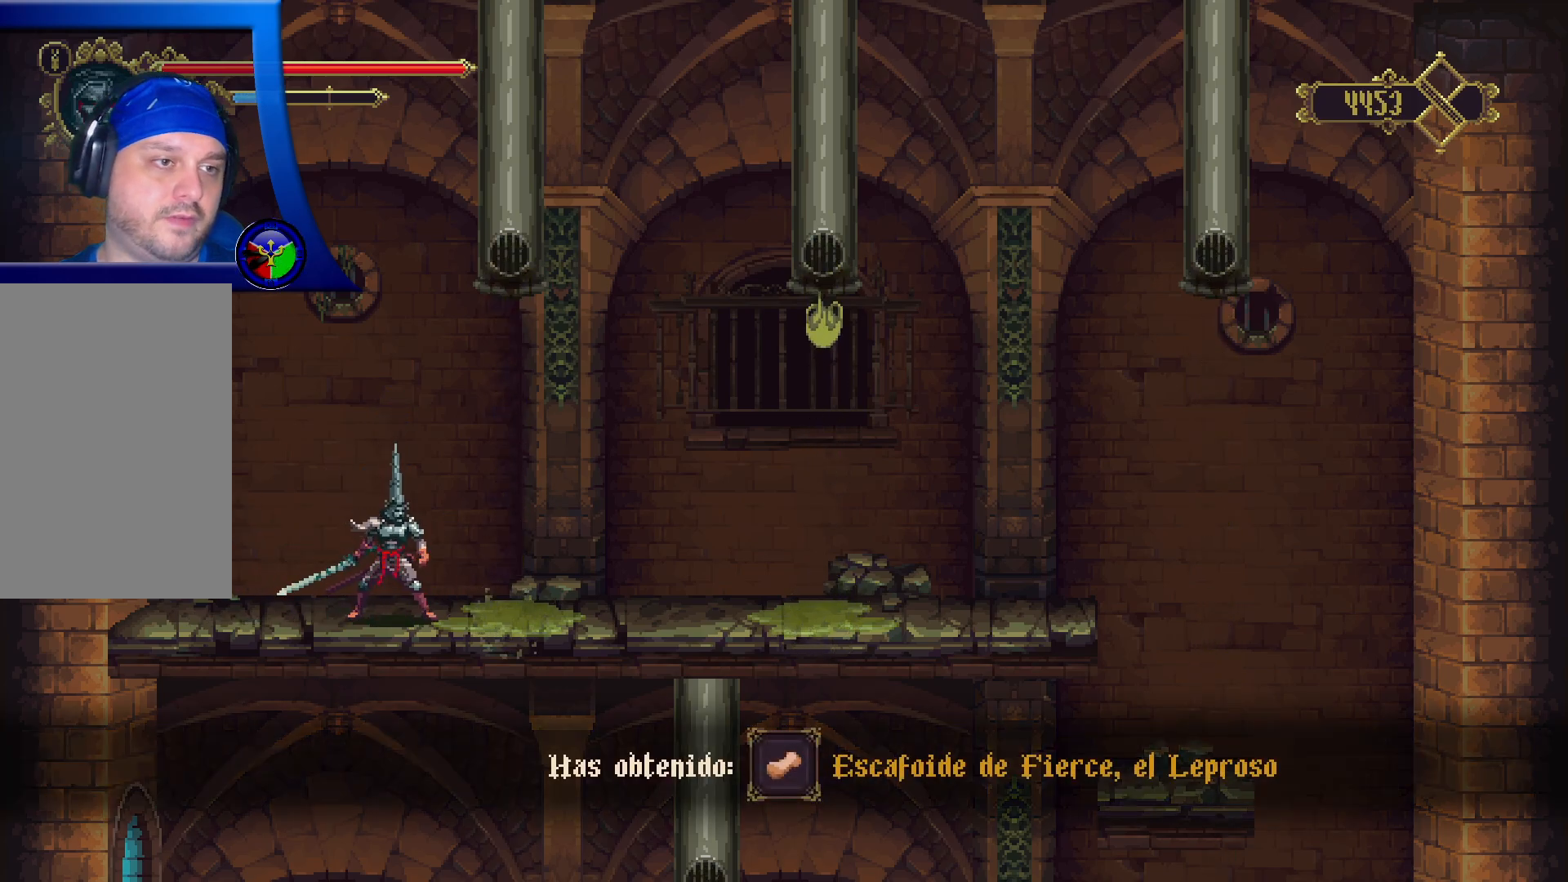
{"buttons": [], "left_stick": "center", "right_stick": "center", "events": []}
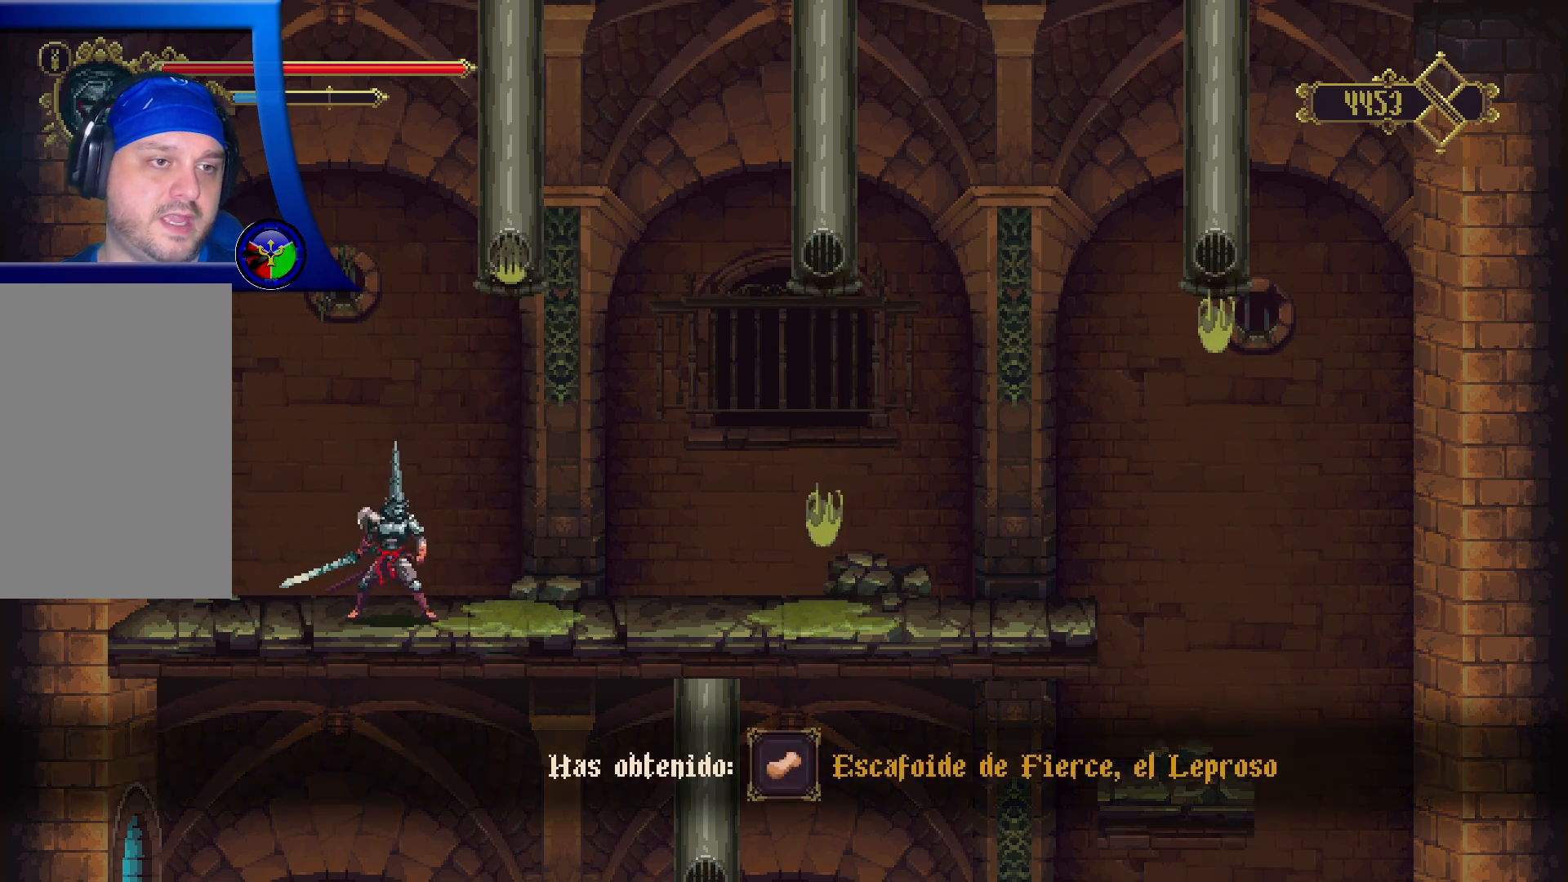
{"buttons": [], "left_stick": "center", "right_stick": "center", "events": [[200, "START", "down"], [333, "START", "up"]]}
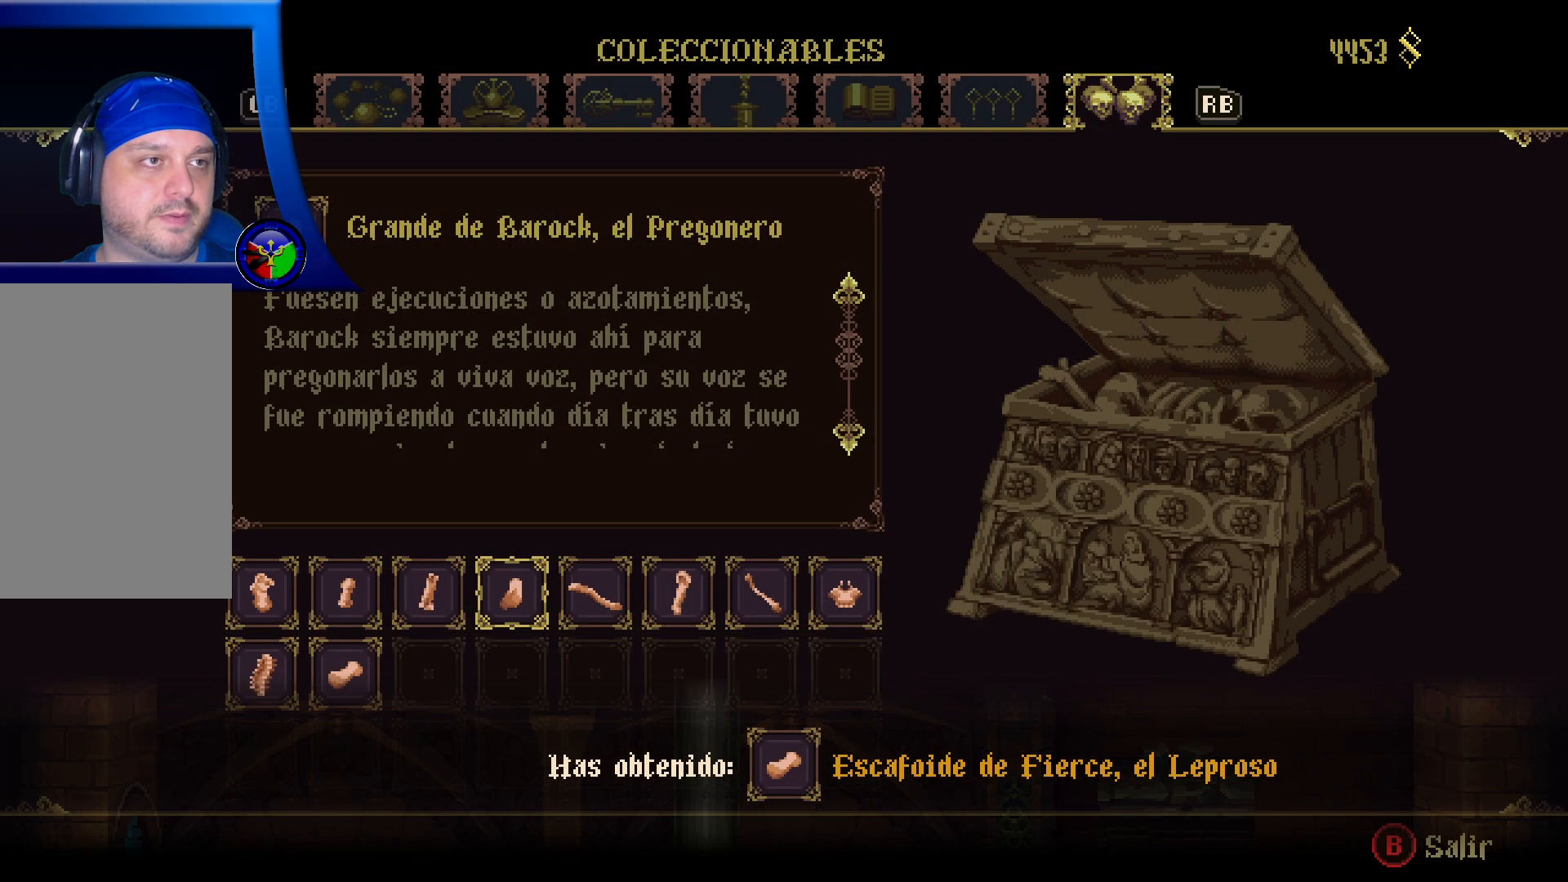
{"buttons": [], "left_stick": "center", "right_stick": "center", "events": []}
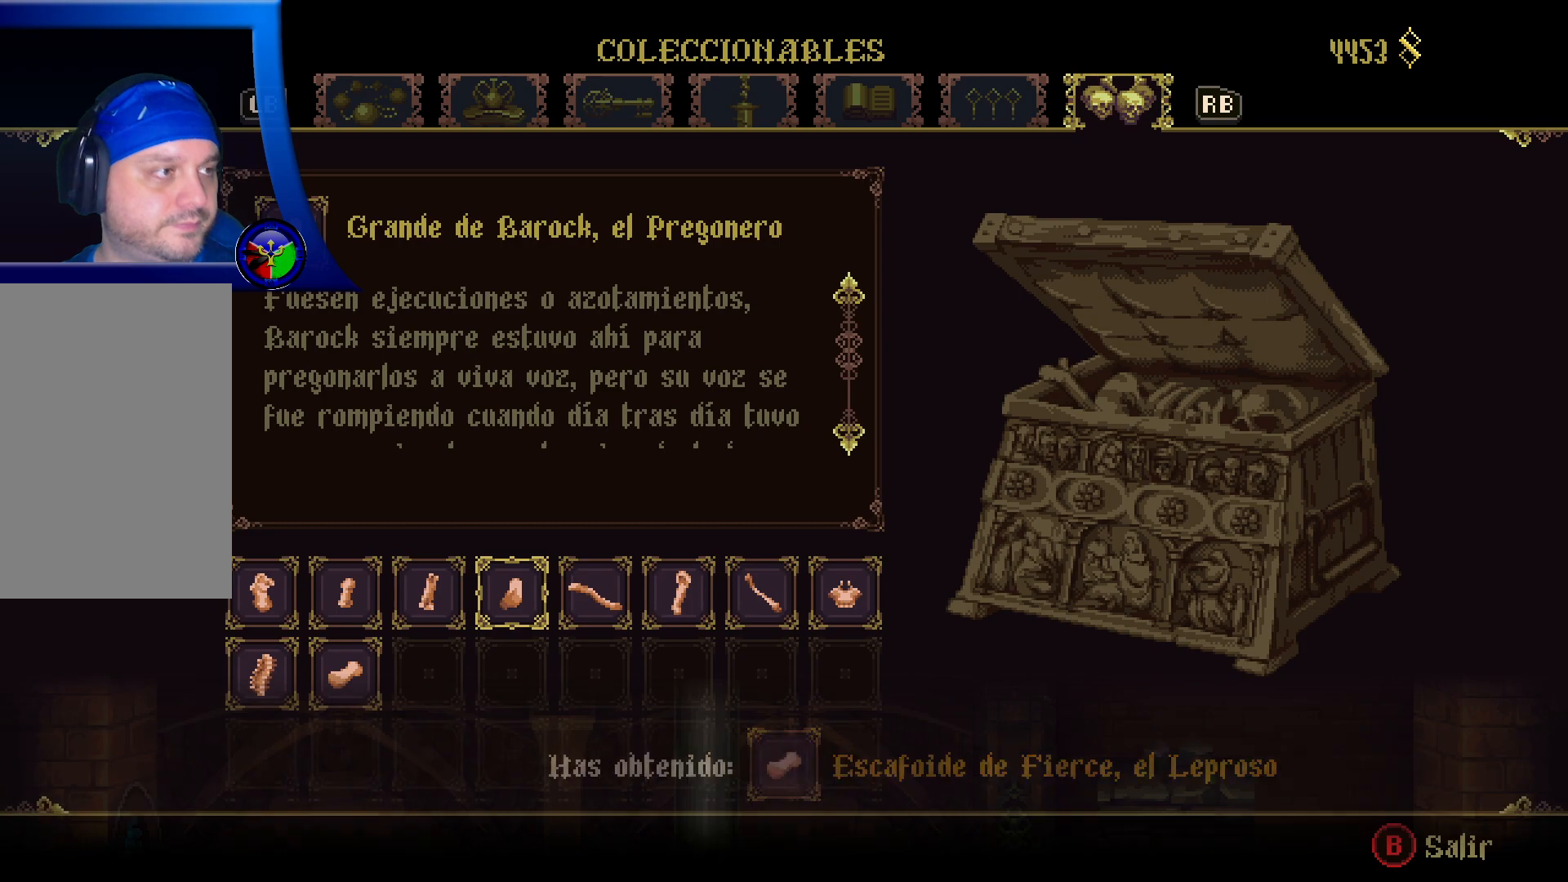
{"buttons": [], "left_stick": "center", "right_stick": "center", "events": []}
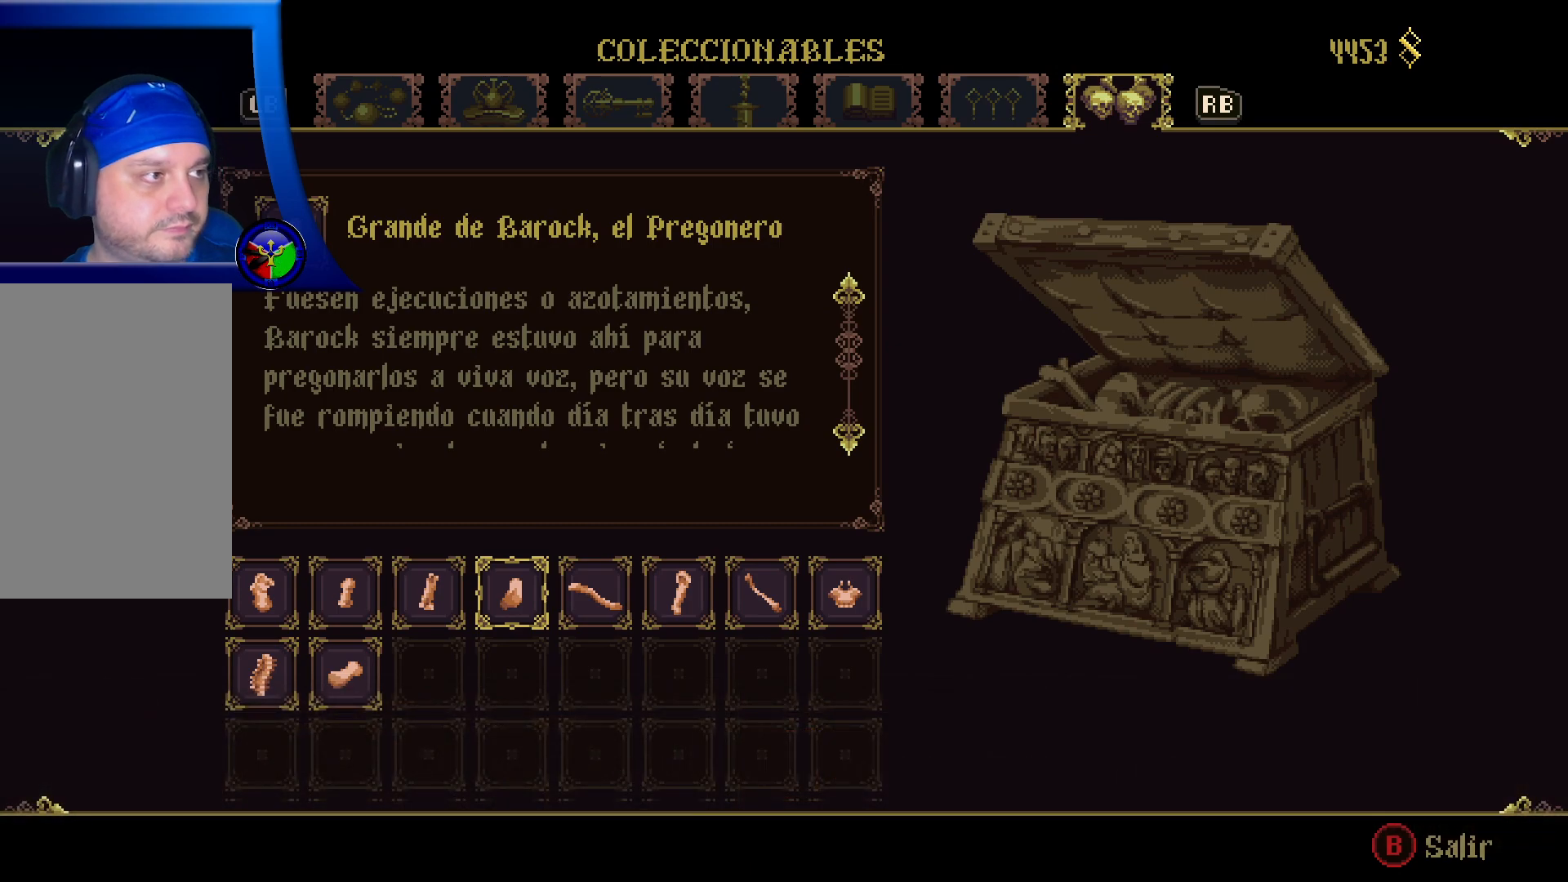
{"buttons": [], "left_stick": "center", "right_stick": "center", "events": []}
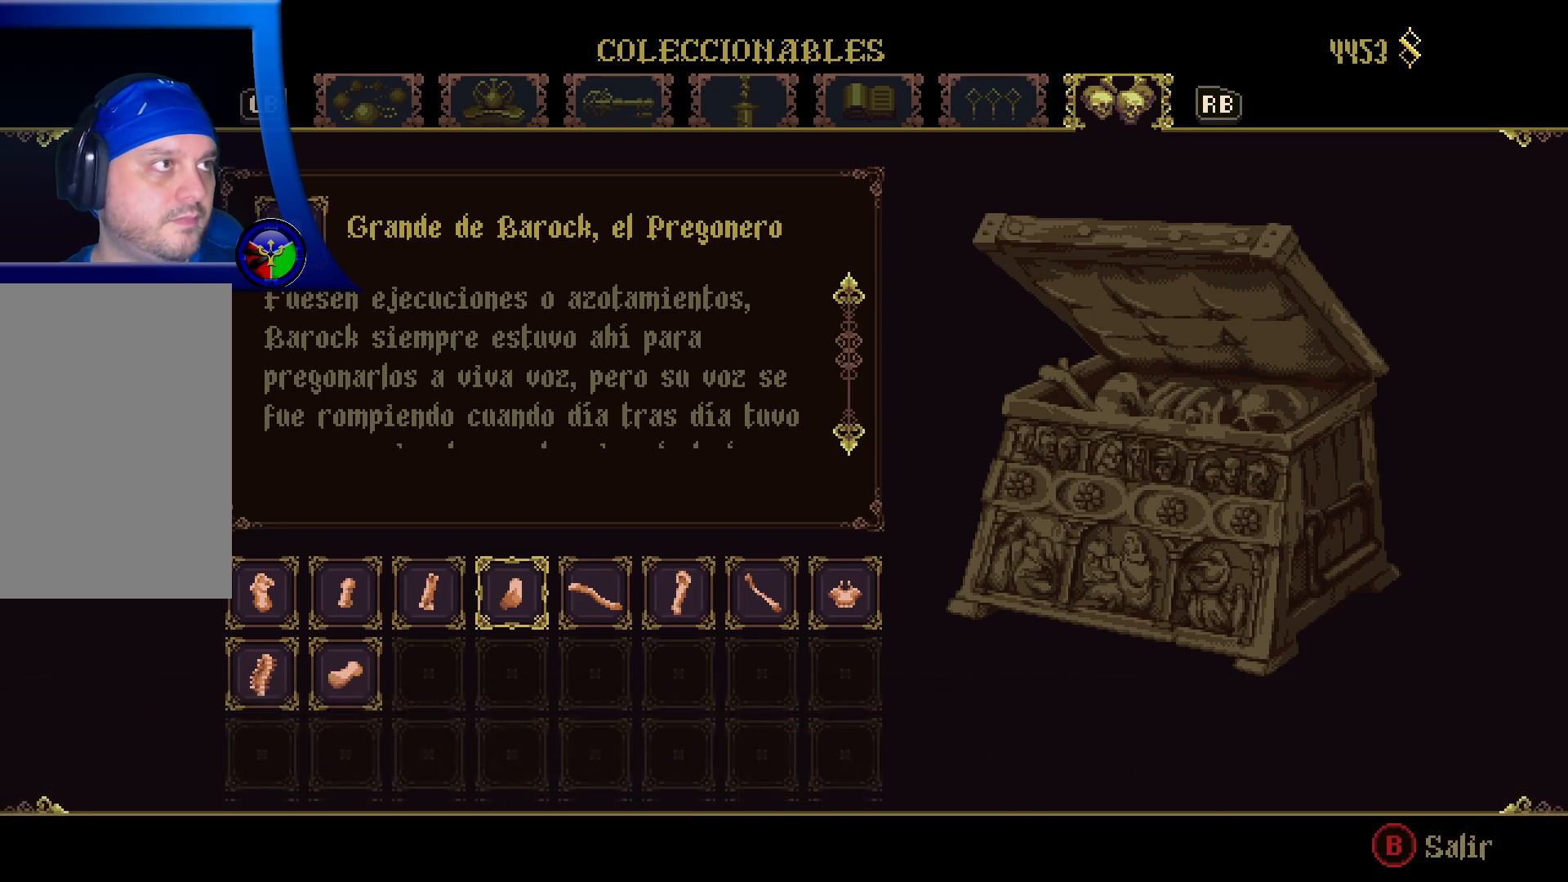
{"buttons": [], "left_stick": "down-left", "right_stick": "center", "events": [[433, "left_stick", "down-left"]]}
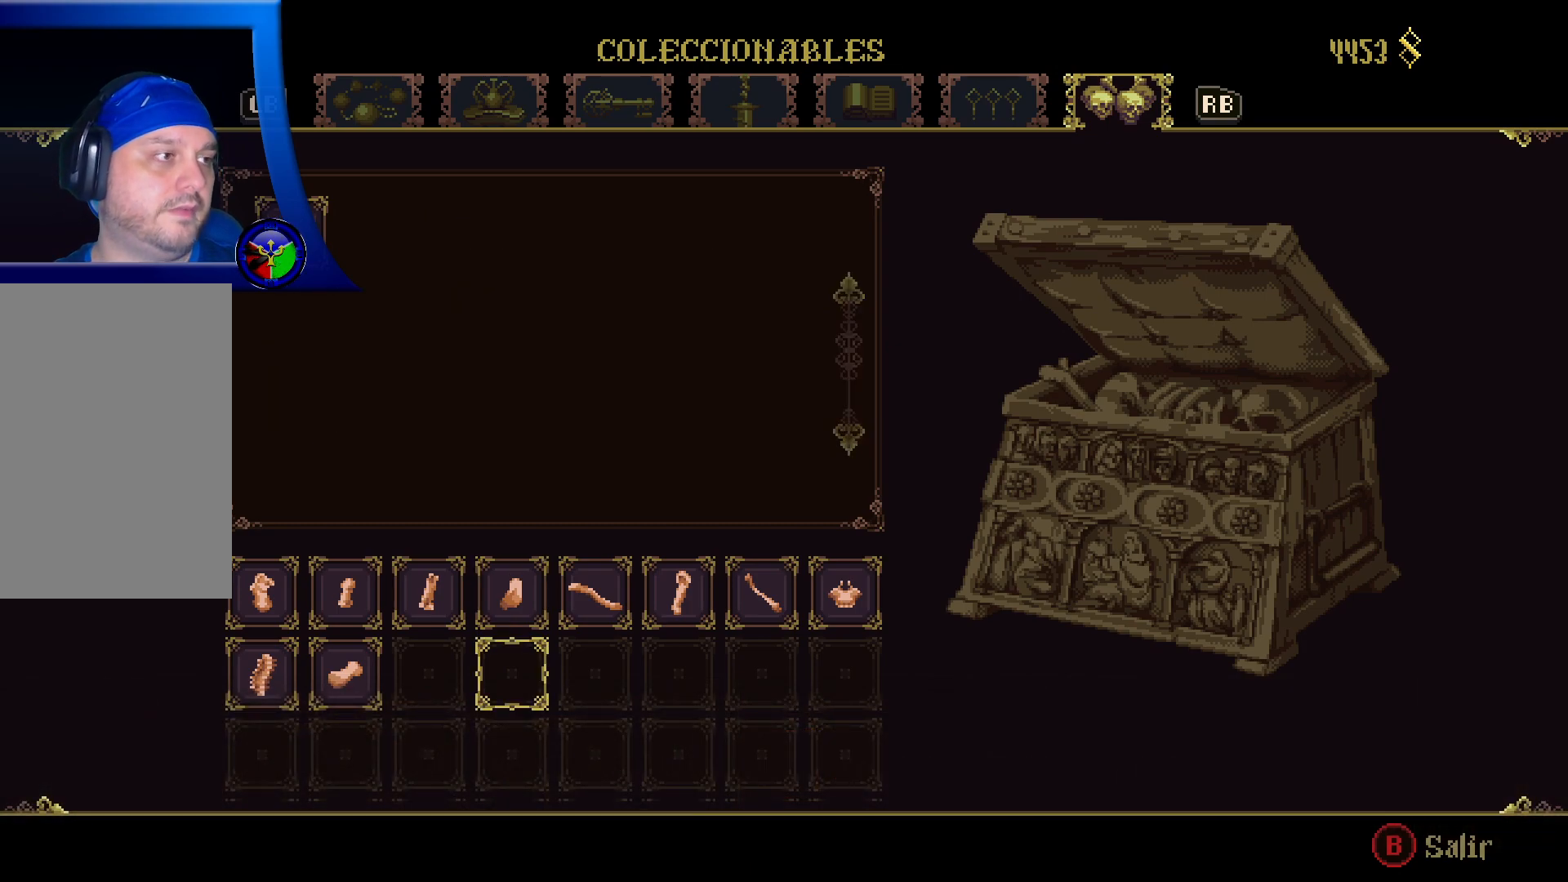
{"buttons": [], "left_stick": "center", "right_stick": "center", "events": [[117, "left_stick", "center"], [300, "left_stick", "left"], [467, "left_stick", "center"]]}
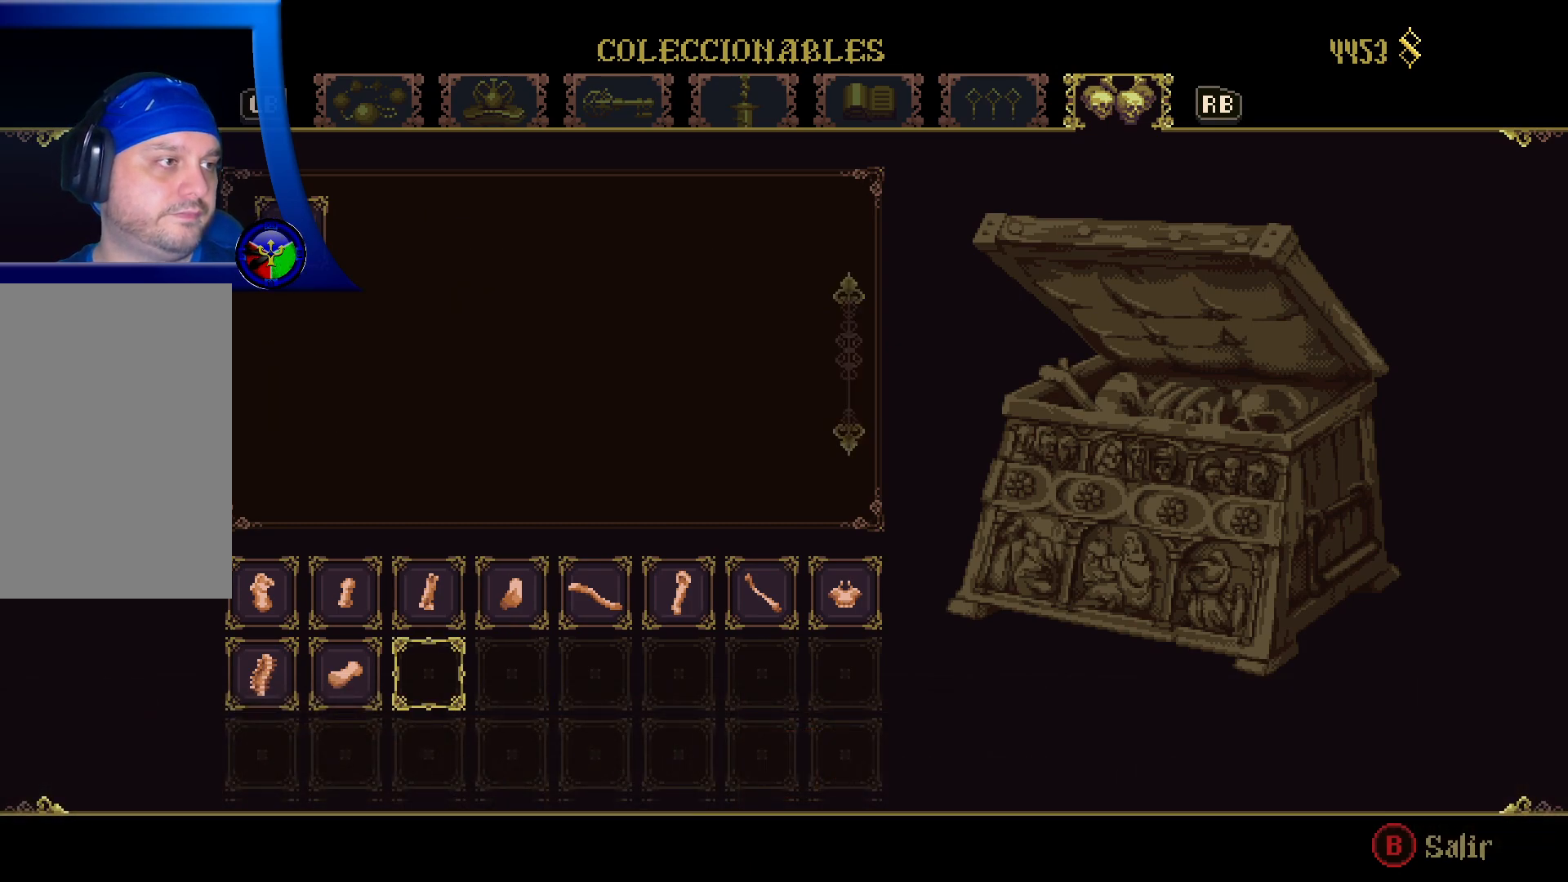
{"buttons": [], "left_stick": "center", "right_stick": "center", "events": [[50, "left_stick", "left"], [183, "left_stick", "center"]]}